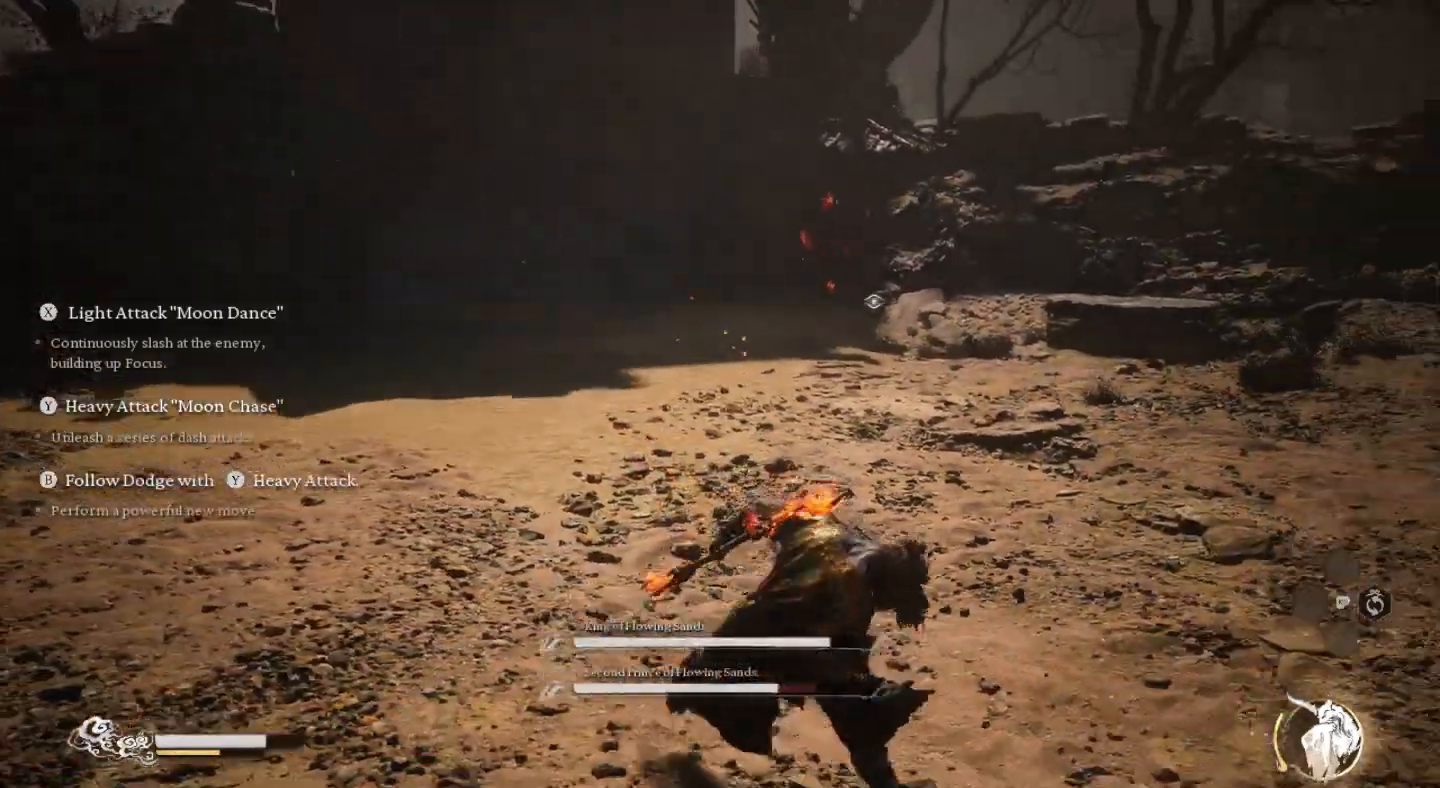
Gameplay with a controller (PlayStation layout); each line is a JSON object with the inputs held at the frame after it. "events" lists button and stick changes between this image and that frame as [ms after this image, input, new state], when the widget could be followed in between.
{"buttons": [], "left_stick": "up-right", "right_stick": "center", "events": [[200, "left_stick", "right"], [500, "left_stick", "up-right"]]}
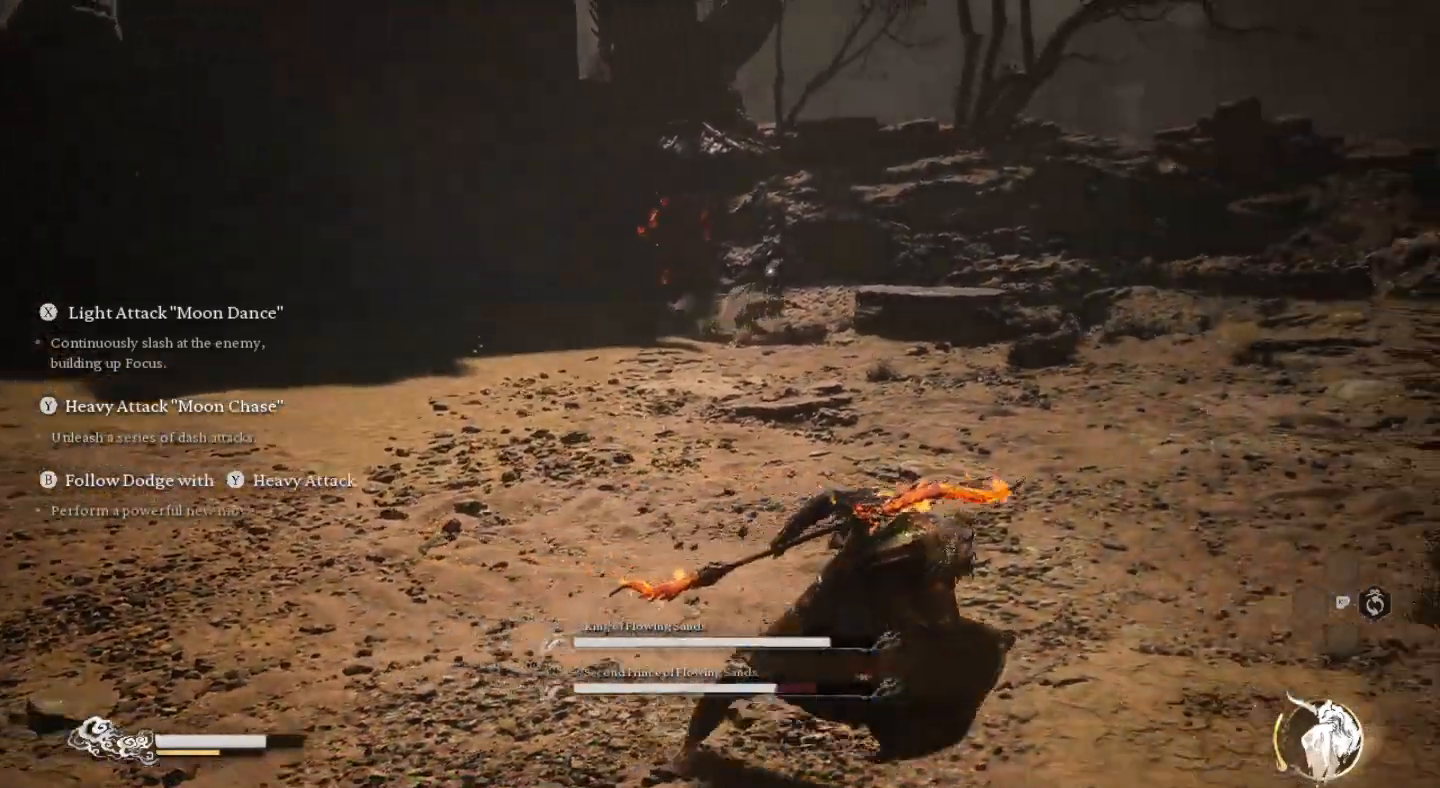
{"buttons": [], "left_stick": "up-right", "right_stick": "center", "events": []}
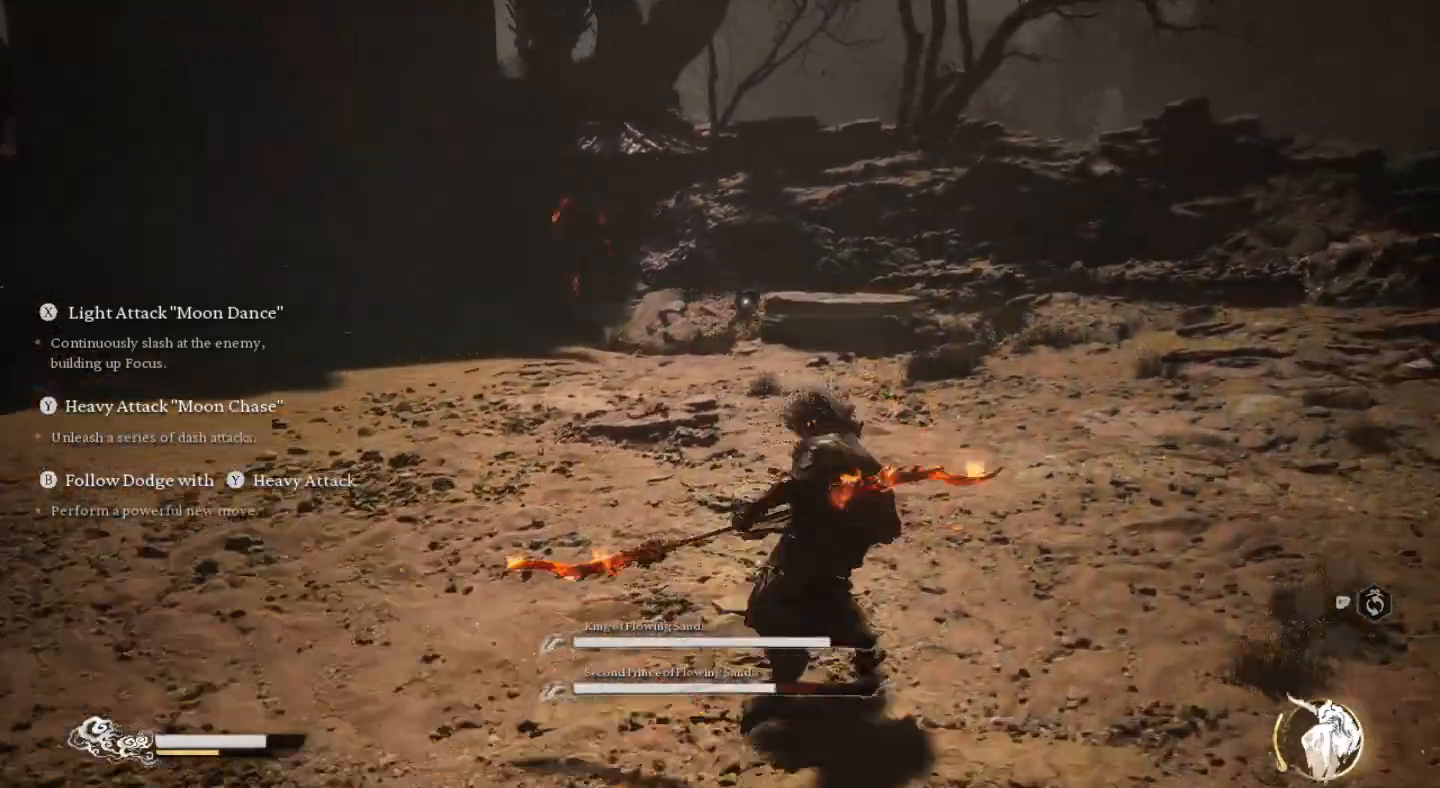
{"buttons": [], "left_stick": "up", "right_stick": "center", "events": [[400, "left_stick", "up"]]}
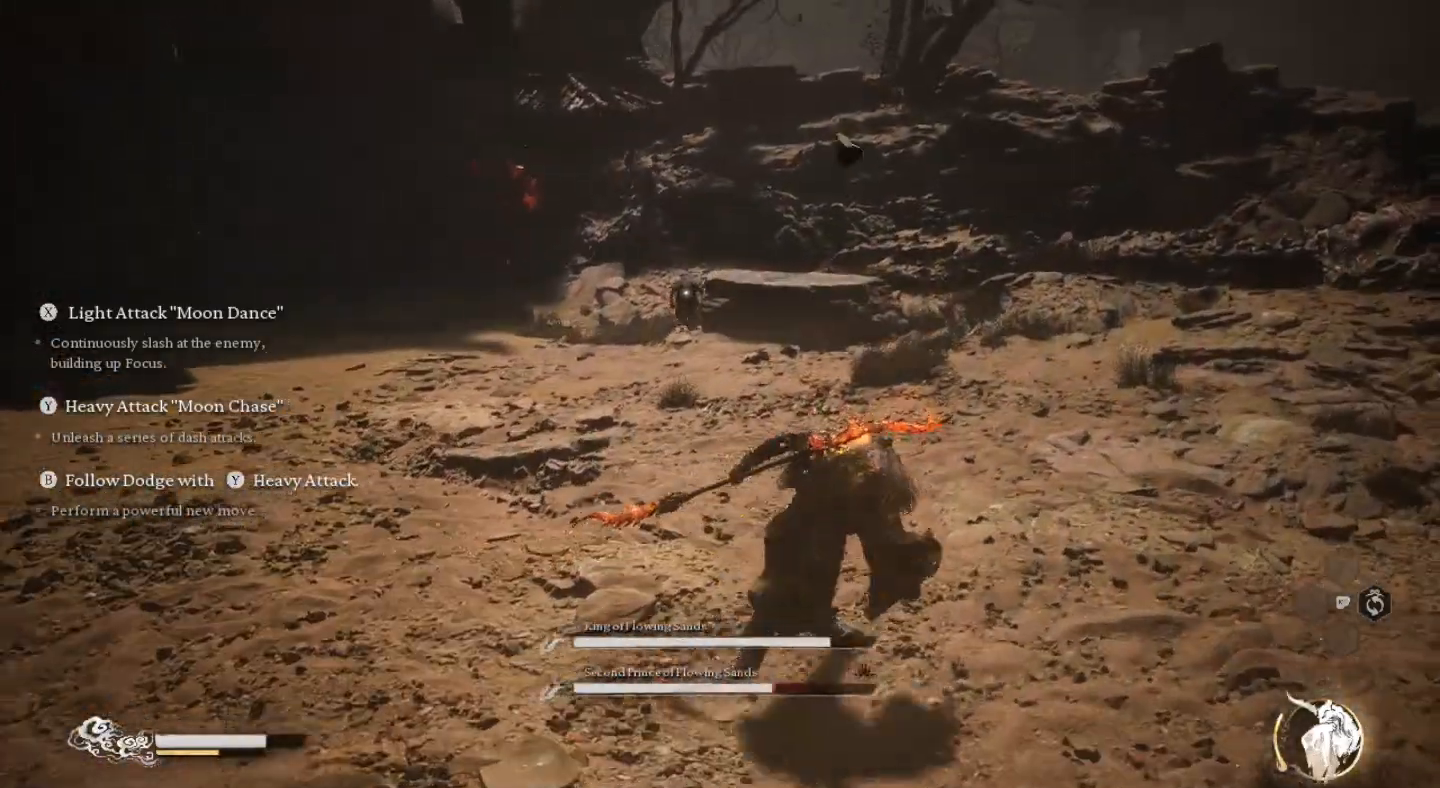
{"buttons": [], "left_stick": "up", "right_stick": "center", "events": []}
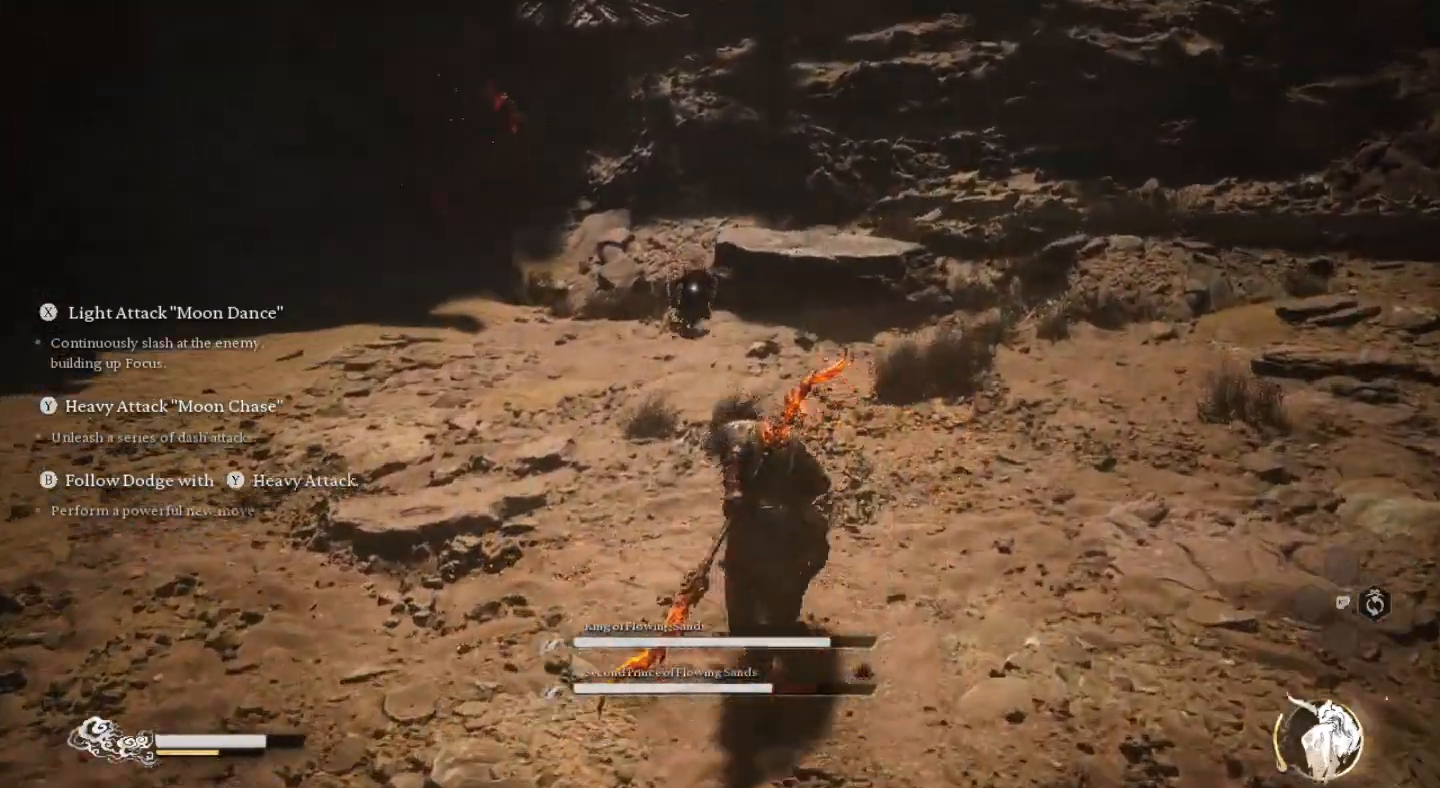
{"buttons": ["SQUARE"], "left_stick": "center", "right_stick": "center", "events": [[433, "SQUARE", "down"], [500, "left_stick", "center"]]}
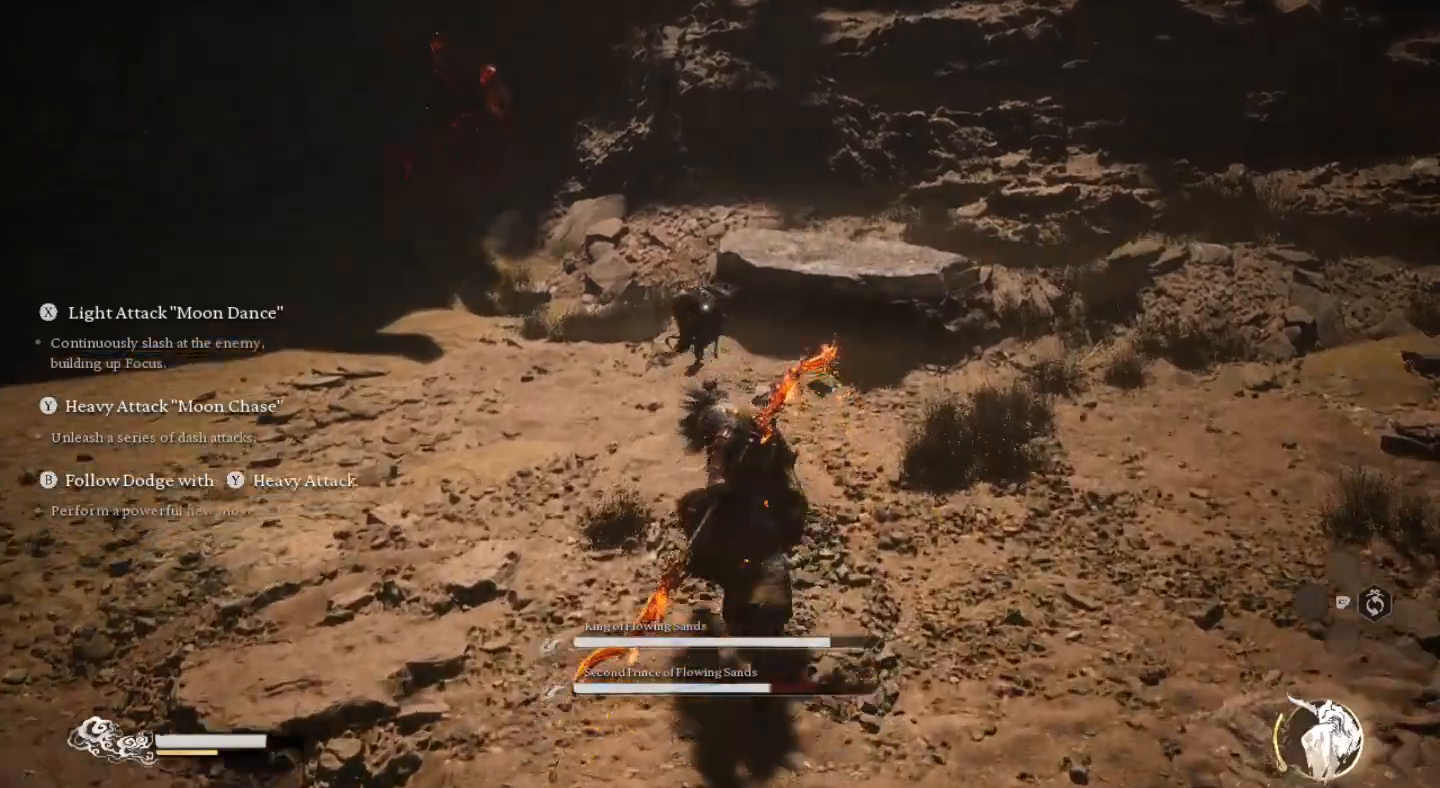
{"buttons": ["SQUARE"], "left_stick": "center", "right_stick": "center", "events": [[33, "SQUARE", "up"], [100, "SQUARE", "down"], [200, "SQUARE", "up"], [267, "SQUARE", "down"], [367, "SQUARE", "up"], [433, "SQUARE", "down"]]}
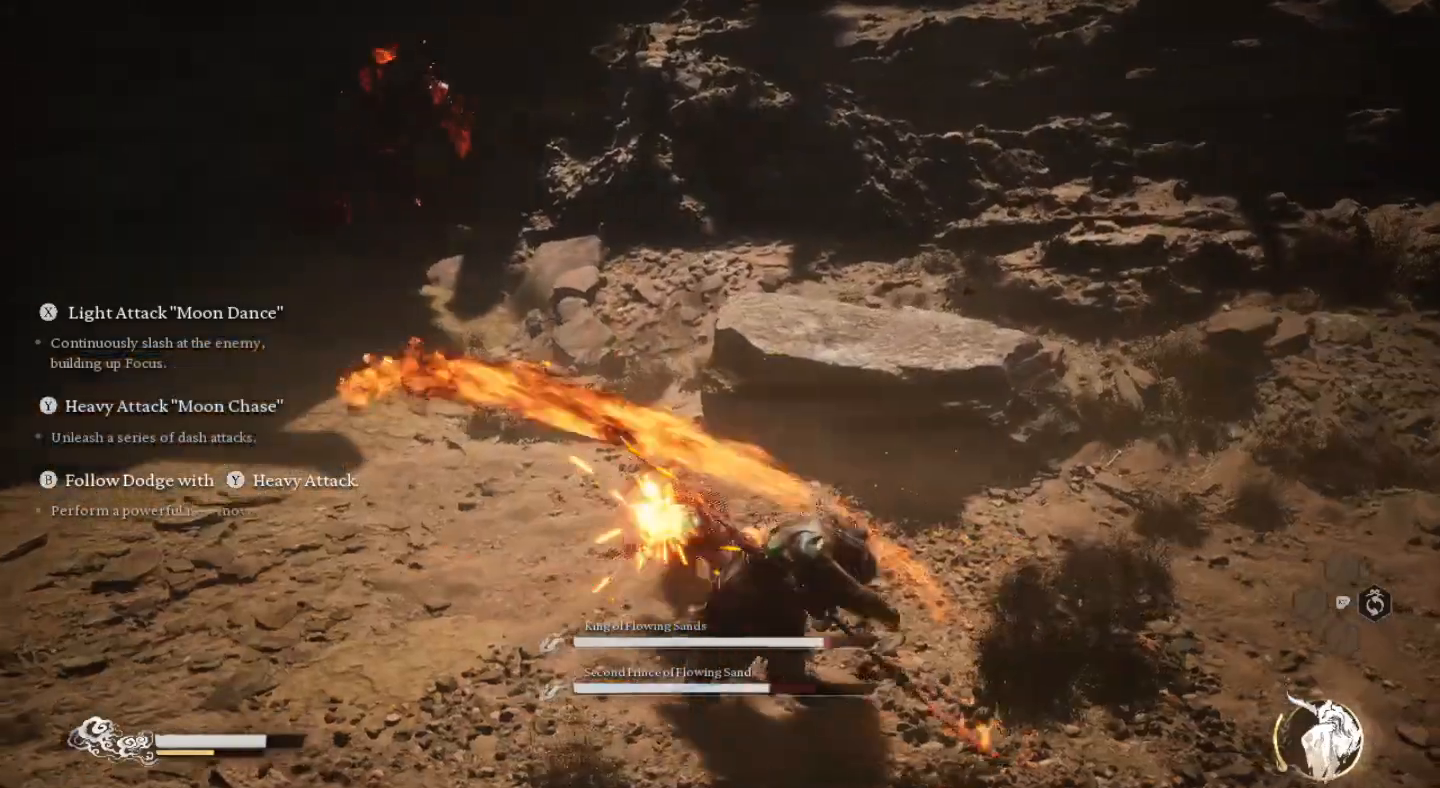
{"buttons": ["SQUARE"], "left_stick": "center", "right_stick": "center", "events": [[33, "SQUARE", "up"], [100, "SQUARE", "down"], [200, "SQUARE", "up"], [267, "SQUARE", "down"], [400, "SQUARE", "up"], [467, "SQUARE", "down"]]}
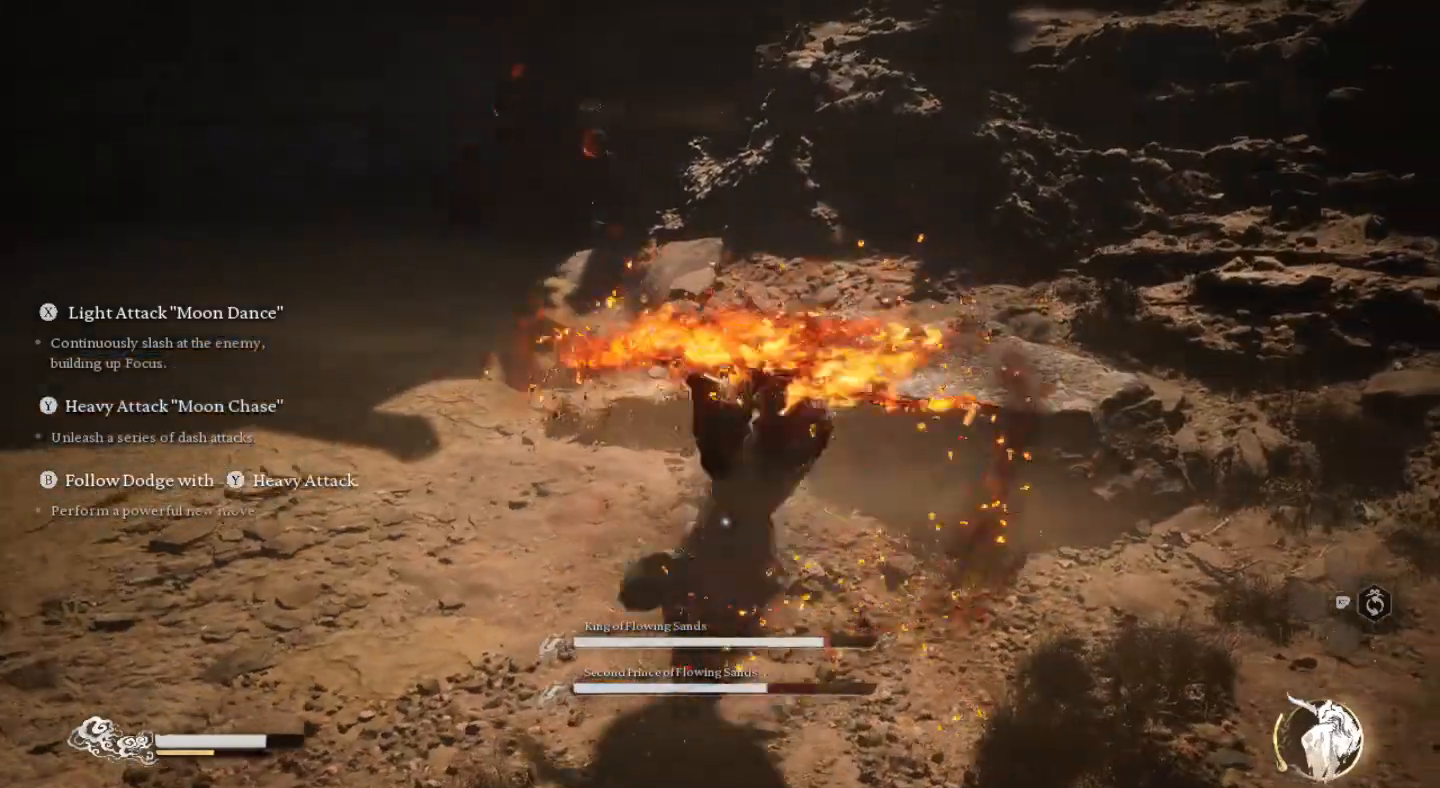
{"buttons": ["SQUARE"], "left_stick": "center", "right_stick": "center", "events": [[67, "SQUARE", "up"], [133, "SQUARE", "down"], [267, "SQUARE", "up"], [333, "SQUARE", "down"], [433, "SQUARE", "up"], [500, "SQUARE", "down"]]}
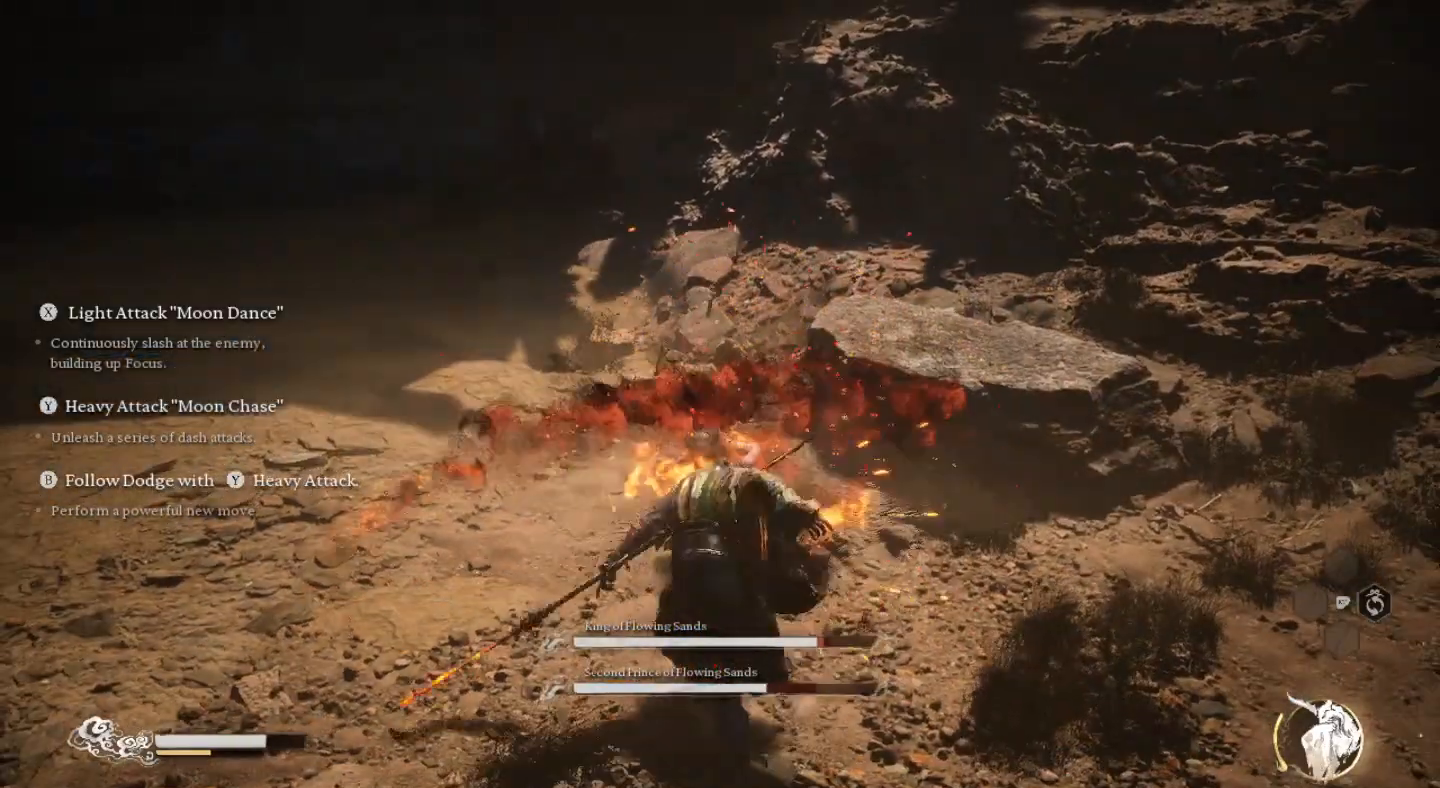
{"buttons": [], "left_stick": "center", "right_stick": "center", "events": [[100, "SQUARE", "up"], [200, "SQUARE", "down"], [300, "SQUARE", "up"], [367, "SQUARE", "down"], [467, "SQUARE", "up"]]}
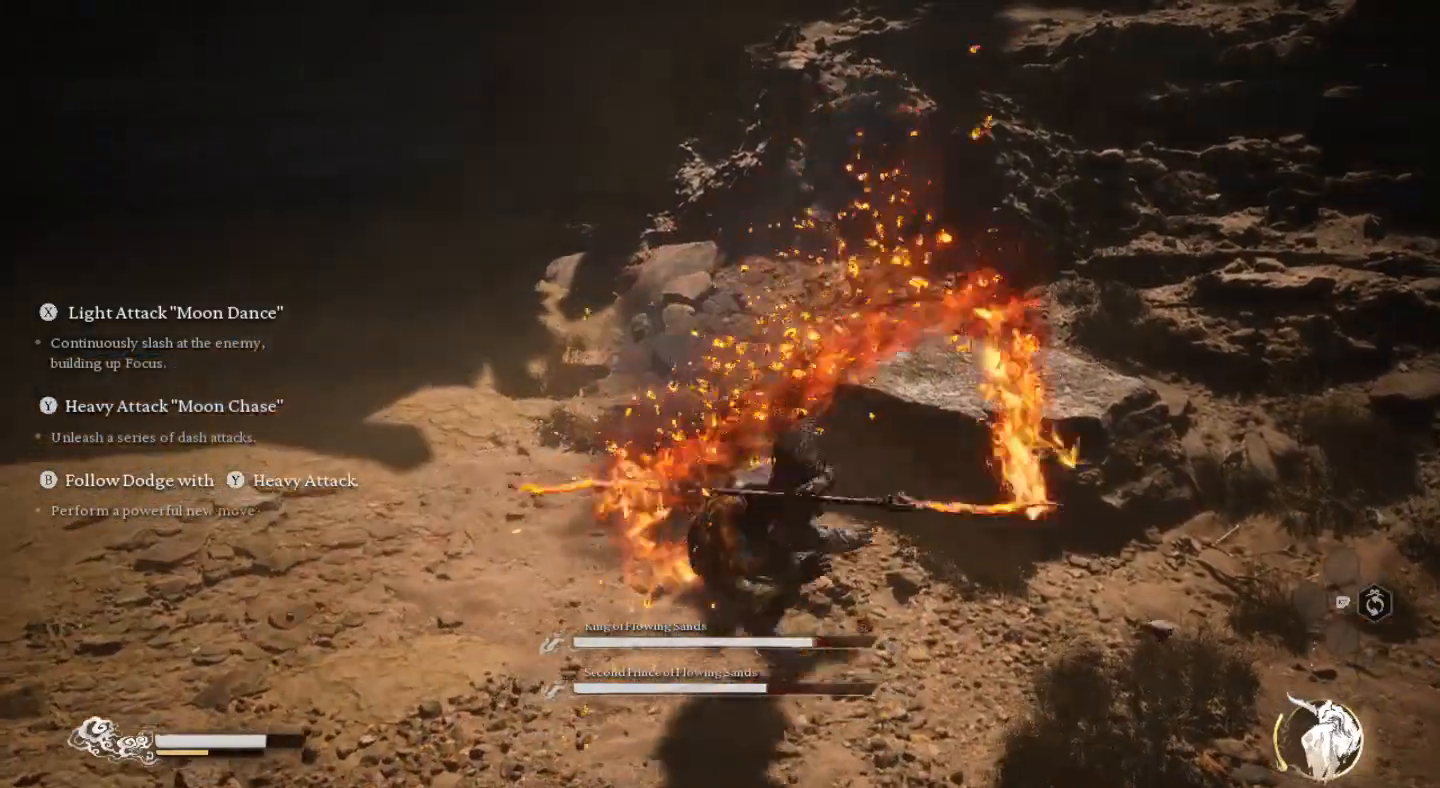
{"buttons": ["SQUARE"], "left_stick": "center", "right_stick": "center", "events": [[33, "SQUARE", "down"], [167, "SQUARE", "up"], [233, "SQUARE", "down"], [367, "SQUARE", "up"], [433, "SQUARE", "down"]]}
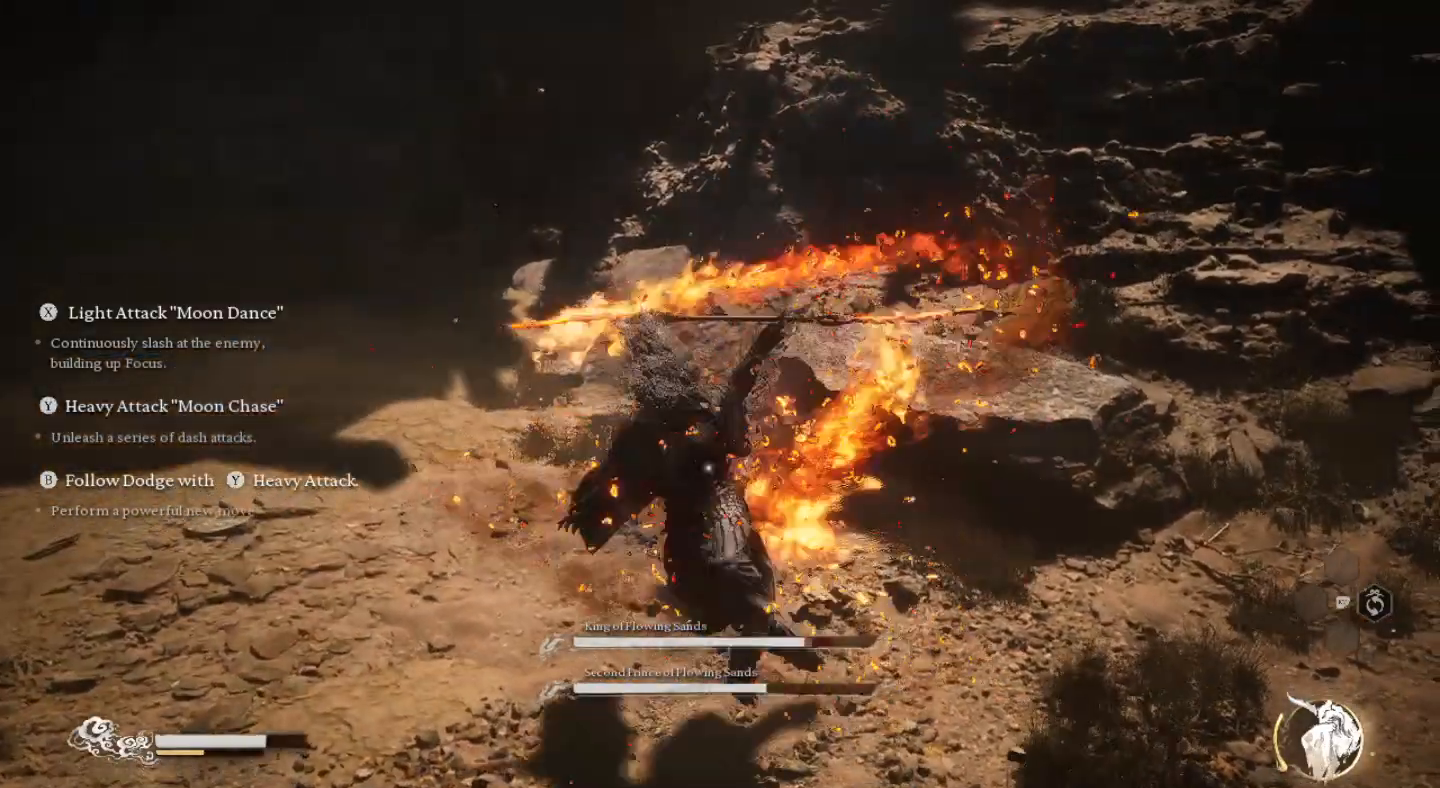
{"buttons": ["SQUARE"], "left_stick": "center", "right_stick": "center", "events": [[33, "SQUARE", "up"], [100, "SQUARE", "down"], [233, "SQUARE", "up"], [300, "SQUARE", "down"], [400, "SQUARE", "up"], [467, "SQUARE", "down"]]}
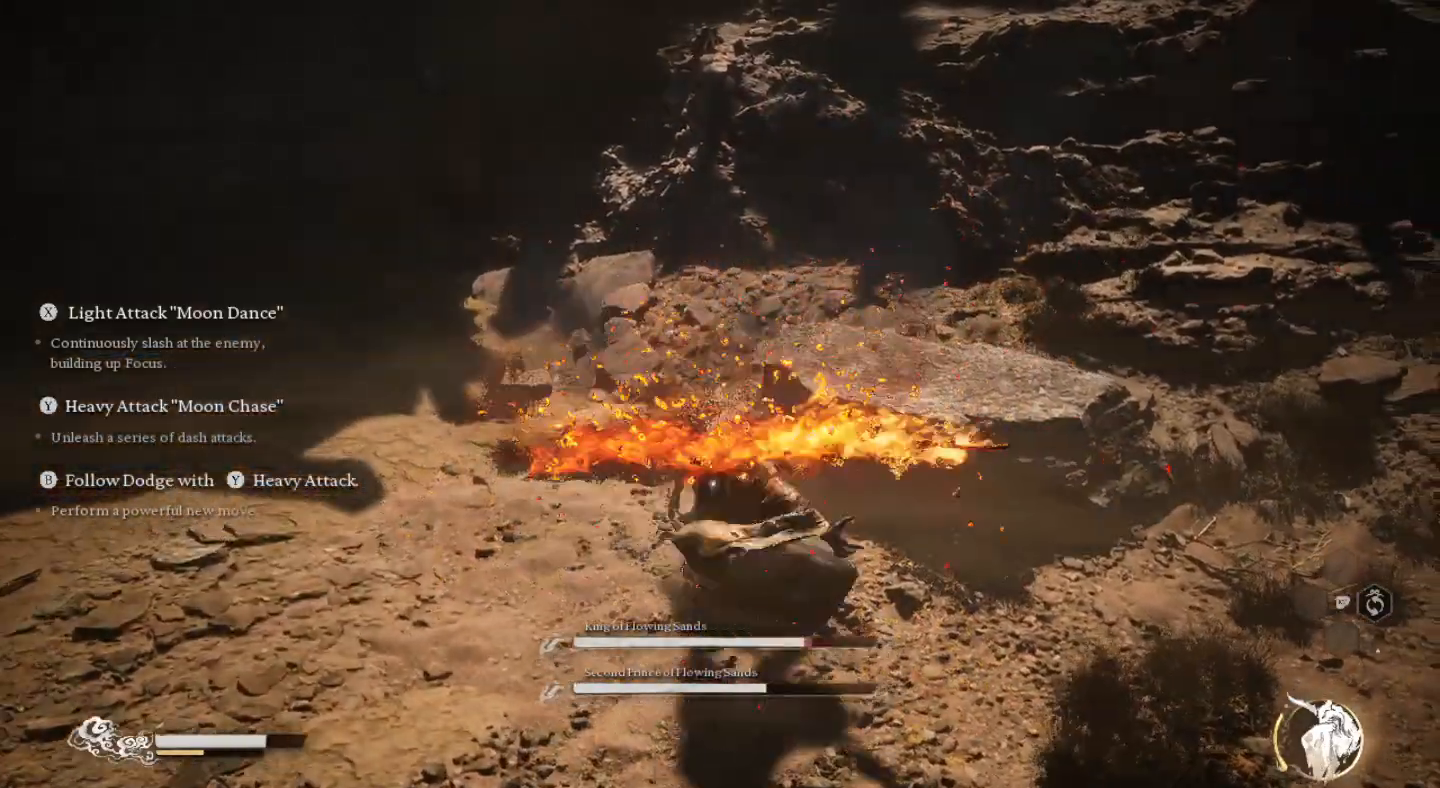
{"buttons": [], "left_stick": "center", "right_stick": "center", "events": [[100, "SQUARE", "up"], [167, "SQUARE", "down"], [300, "SQUARE", "up"], [367, "SQUARE", "down"], [467, "SQUARE", "up"]]}
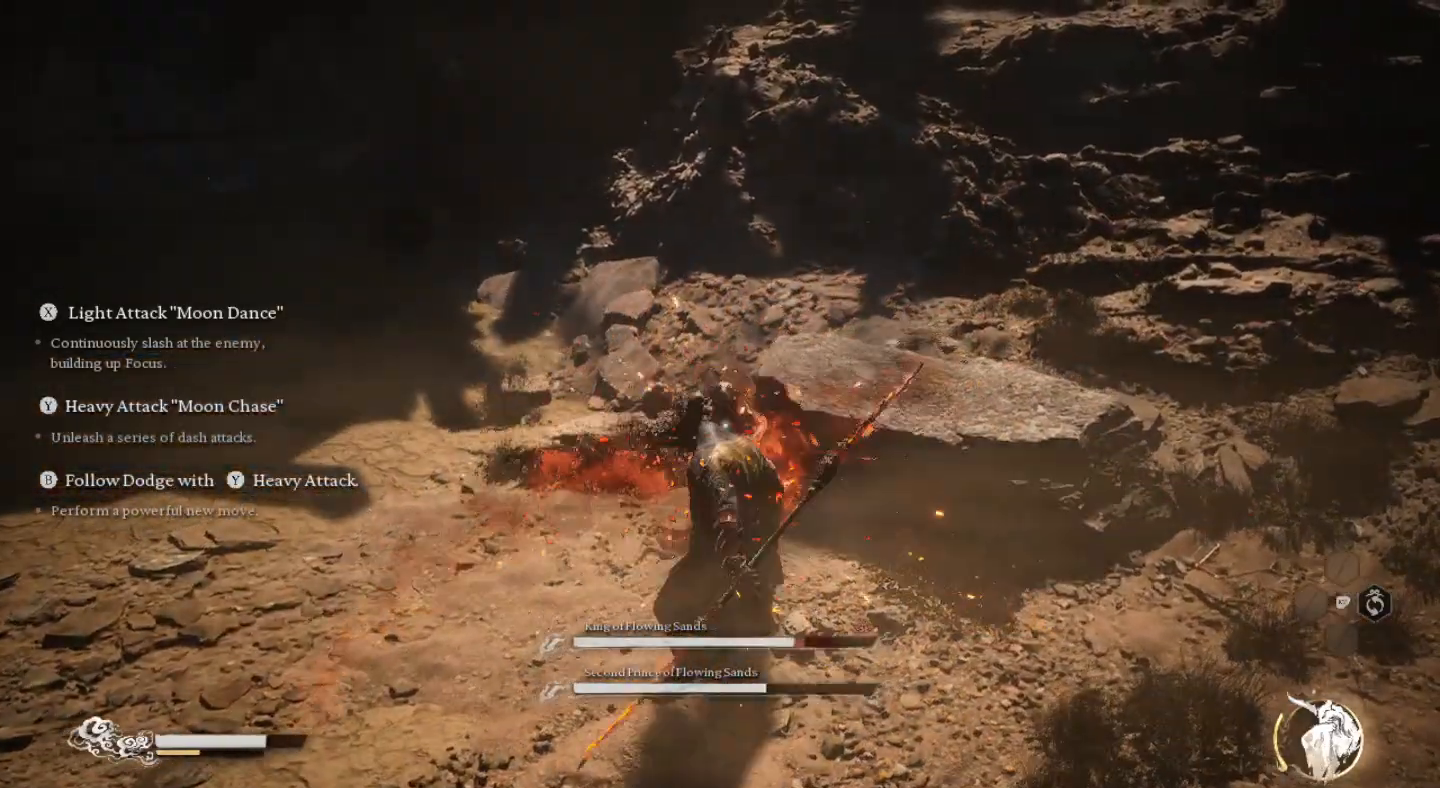
{"buttons": ["SQUARE"], "left_stick": "center", "right_stick": "center", "events": [[33, "SQUARE", "down"], [167, "SQUARE", "up"], [233, "SQUARE", "down"], [367, "SQUARE", "up"], [433, "SQUARE", "down"]]}
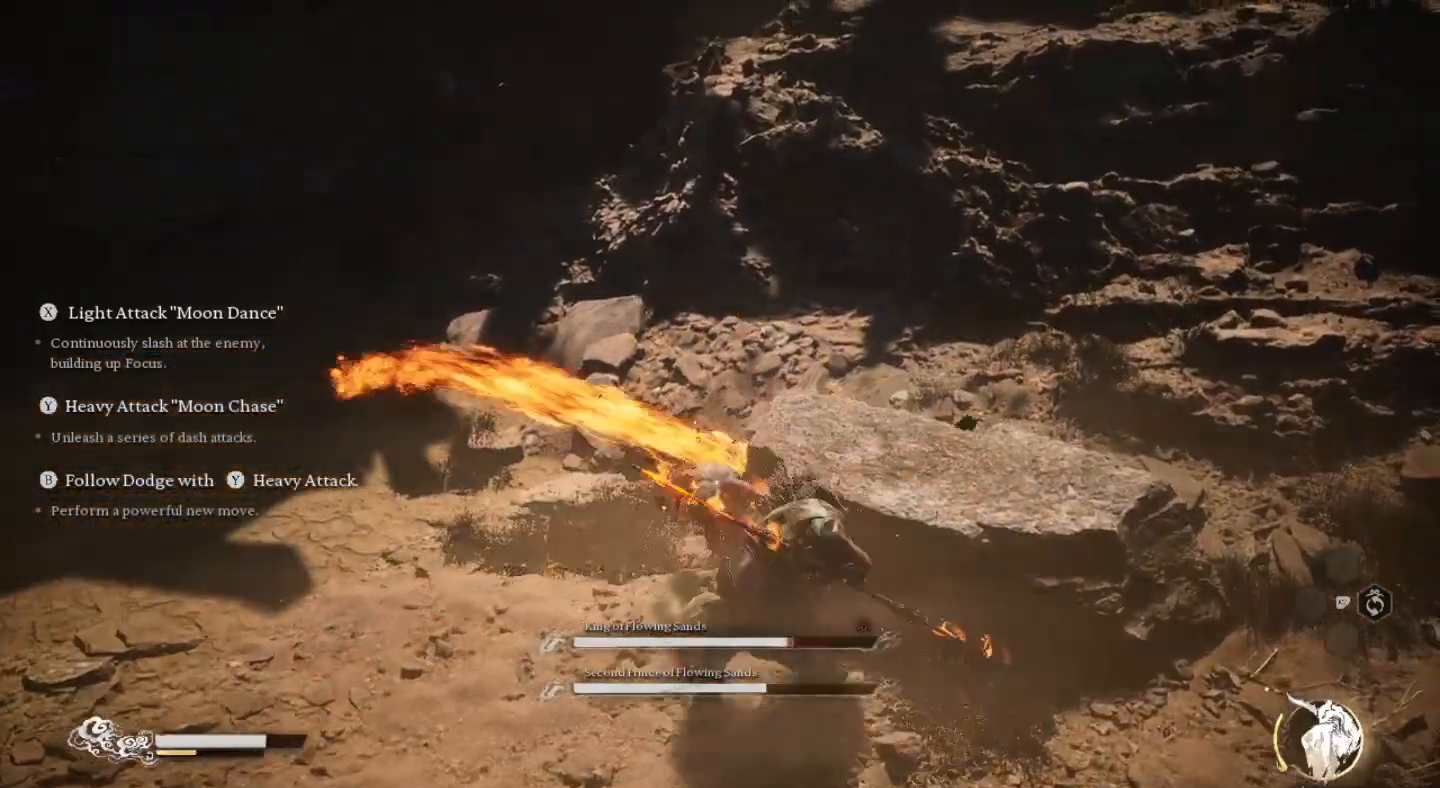
{"buttons": ["SQUARE"], "left_stick": "center", "right_stick": "center", "events": [[33, "SQUARE", "up"], [133, "SQUARE", "down"], [233, "SQUARE", "up"], [333, "SQUARE", "down"], [433, "SQUARE", "up"], [500, "SQUARE", "down"]]}
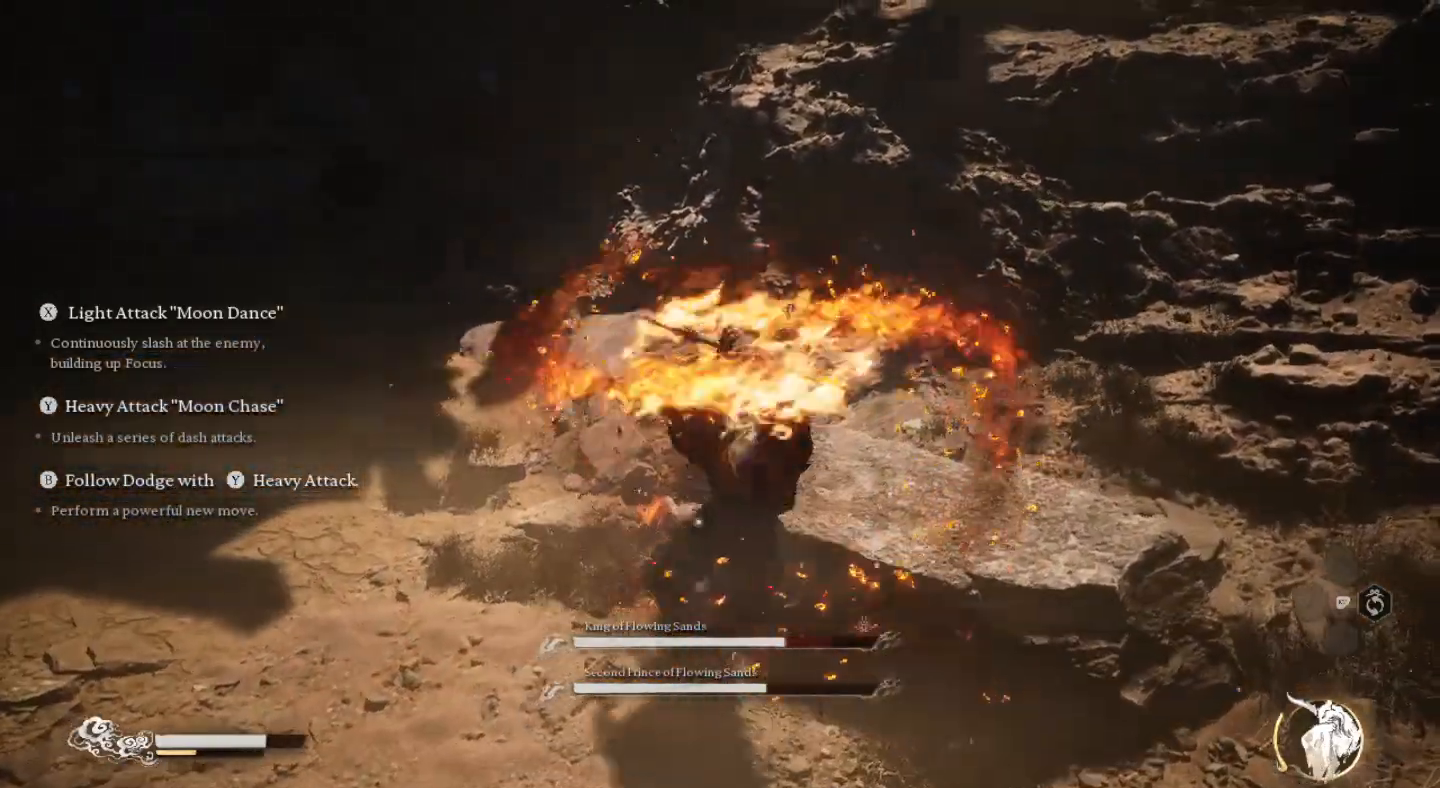
{"buttons": [], "left_stick": "center", "right_stick": "center", "events": [[133, "SQUARE", "up"], [200, "SQUARE", "down"], [333, "SQUARE", "up"], [400, "SQUARE", "down"], [500, "SQUARE", "up"]]}
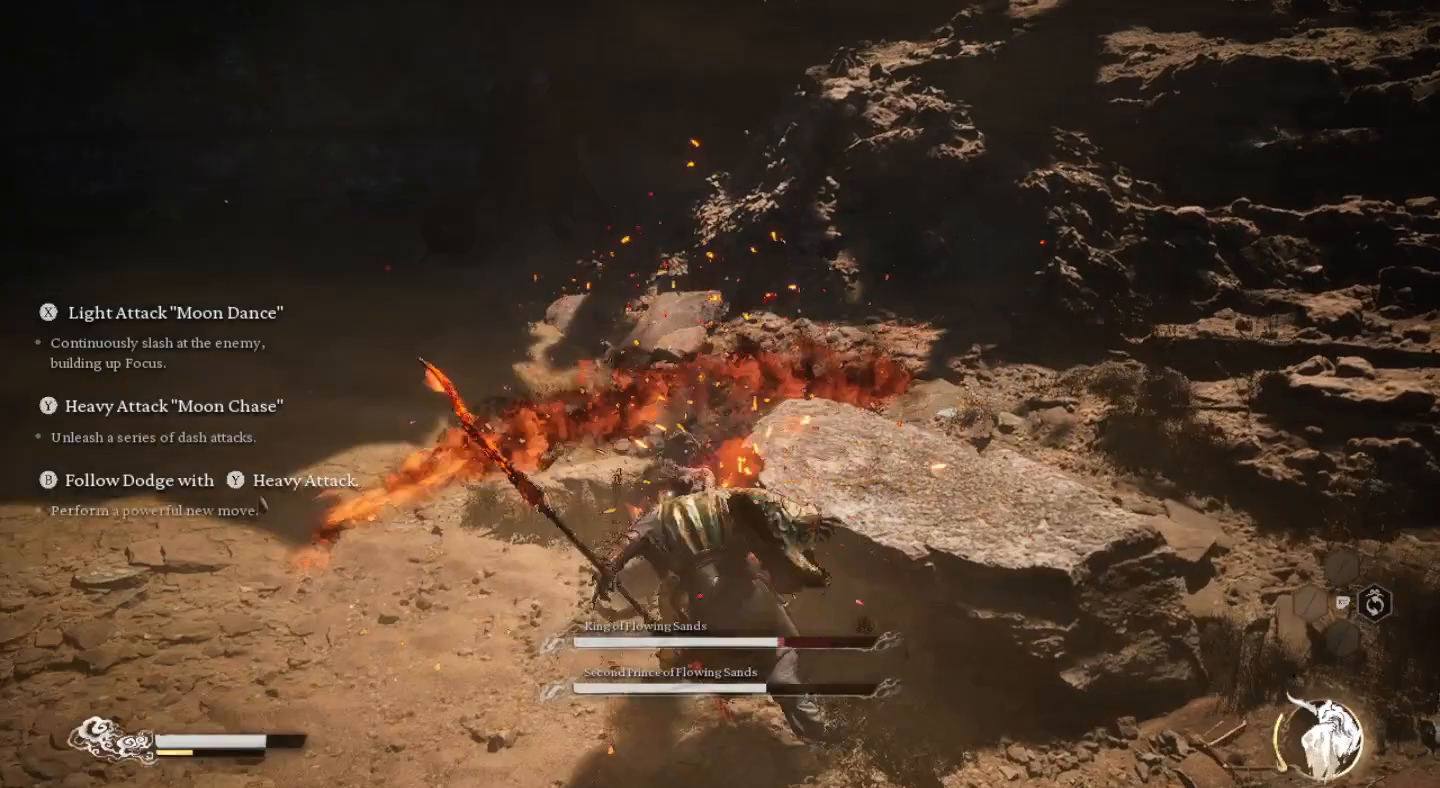
{"buttons": ["SQUARE"], "left_stick": "center", "right_stick": "center", "events": [[100, "SQUARE", "down"], [200, "SQUARE", "up"], [267, "SQUARE", "down"], [400, "SQUARE", "up"], [467, "SQUARE", "down"]]}
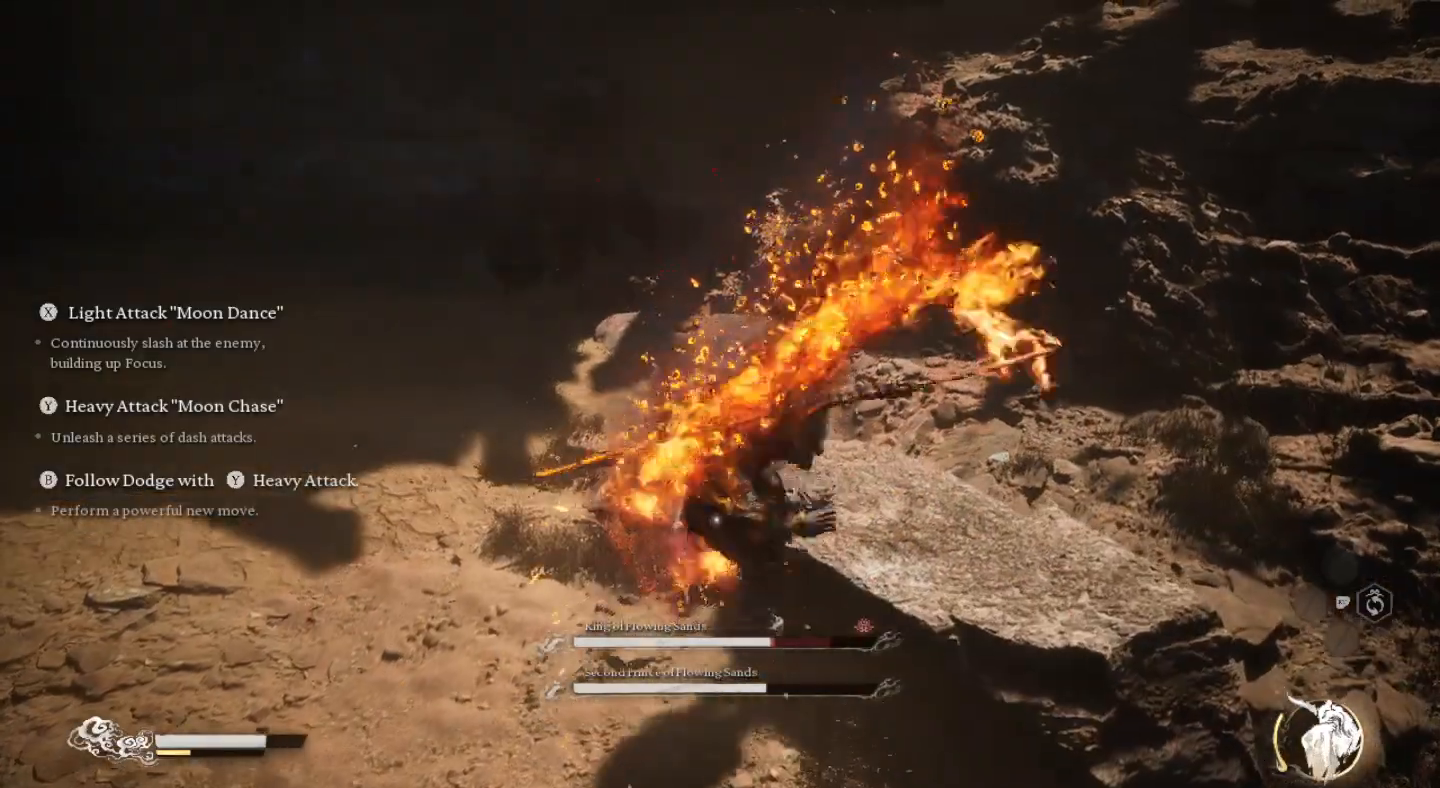
{"buttons": [], "left_stick": "center", "right_stick": "center", "events": [[100, "SQUARE", "up"], [167, "SQUARE", "down"], [300, "SQUARE", "up"], [367, "SQUARE", "down"], [467, "SQUARE", "up"]]}
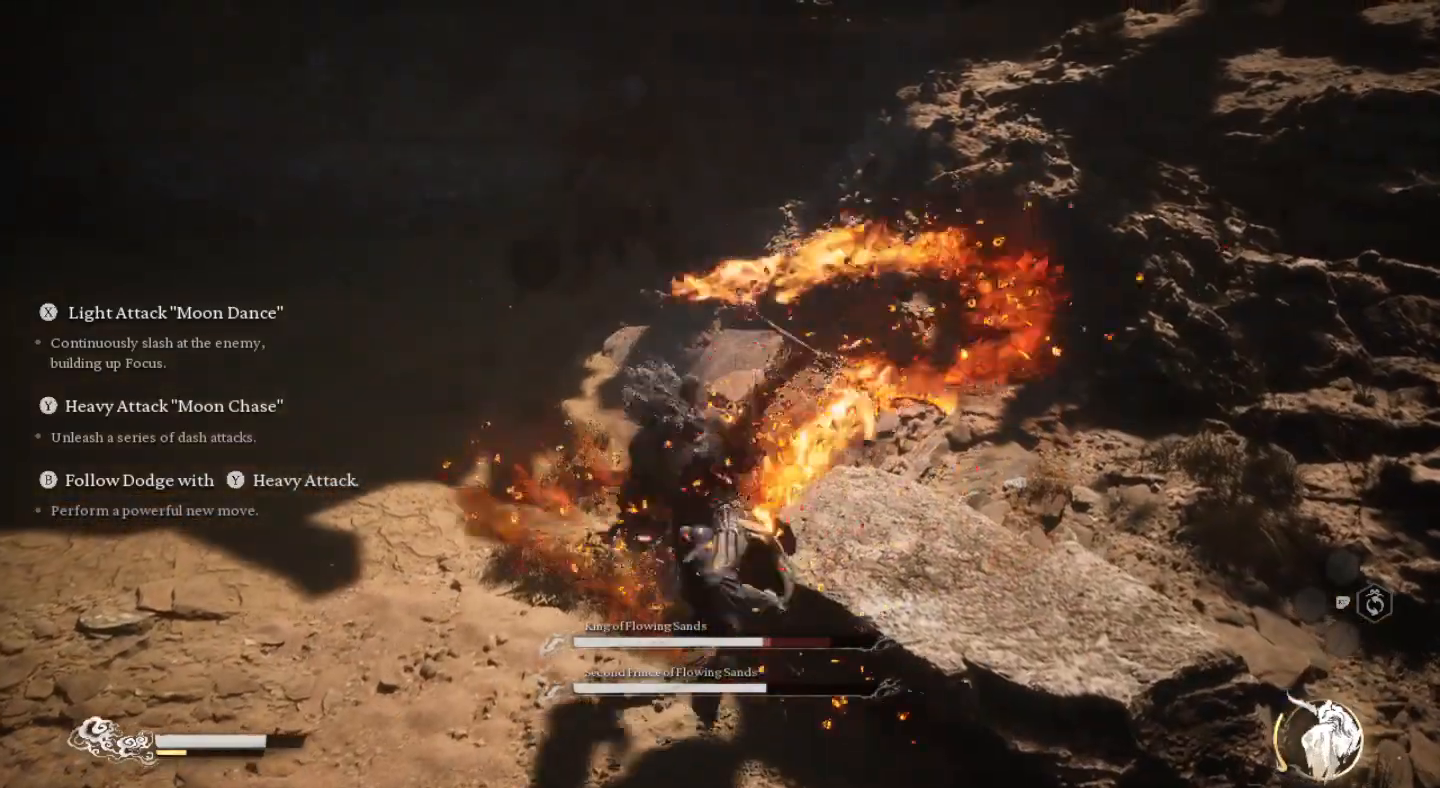
{"buttons": ["SQUARE"], "left_stick": "center", "right_stick": "center", "events": [[67, "SQUARE", "down"], [167, "SQUARE", "up"], [267, "SQUARE", "down"], [400, "SQUARE", "up"], [467, "SQUARE", "down"]]}
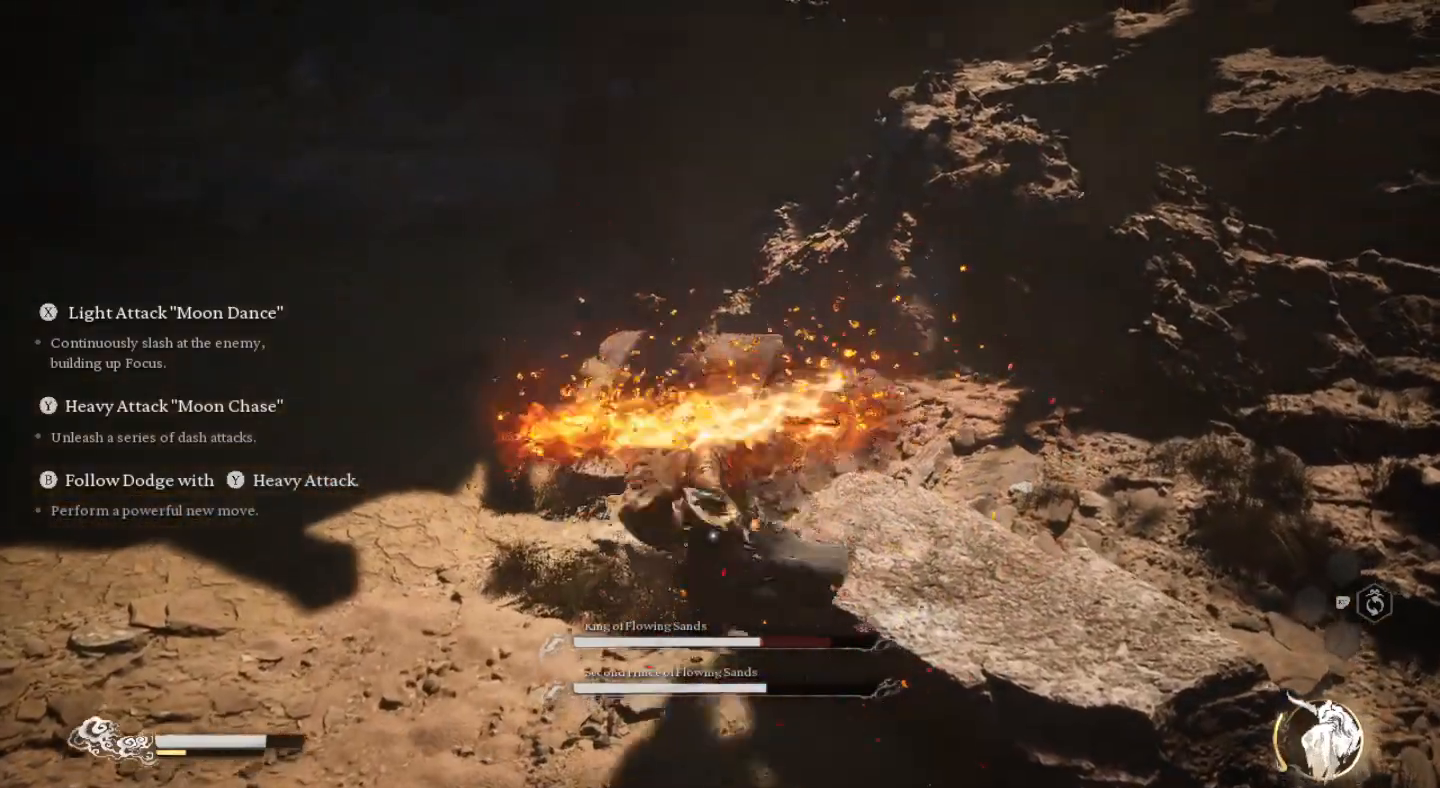
{"buttons": [], "left_stick": "center", "right_stick": "center", "events": [[67, "SQUARE", "up"], [167, "SQUARE", "down"], [267, "SQUARE", "up"], [367, "SQUARE", "down"], [467, "SQUARE", "up"]]}
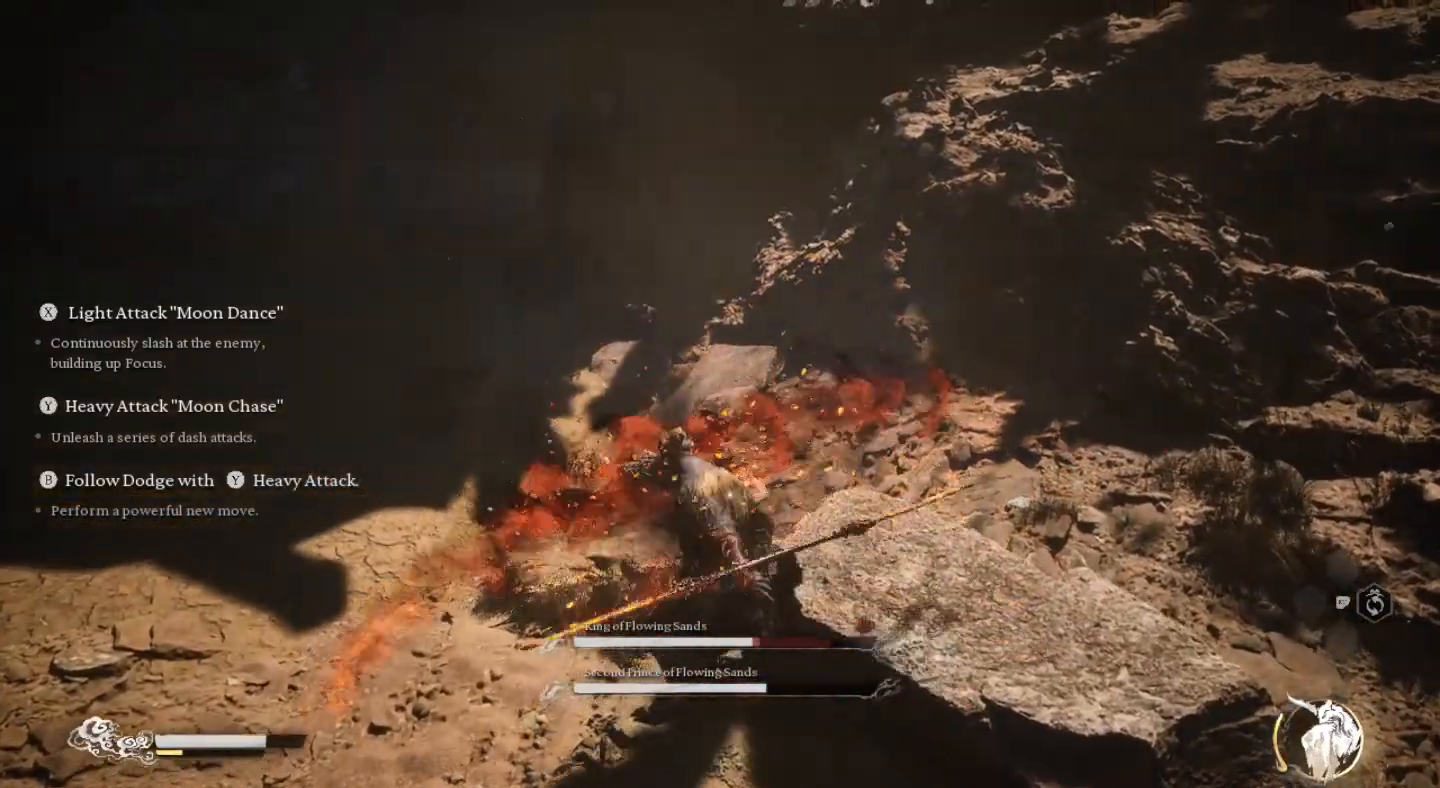
{"buttons": ["SQUARE"], "left_stick": "center", "right_stick": "center", "events": [[67, "SQUARE", "down"], [167, "SQUARE", "up"], [233, "SQUARE", "down"], [367, "SQUARE", "up"], [433, "SQUARE", "down"]]}
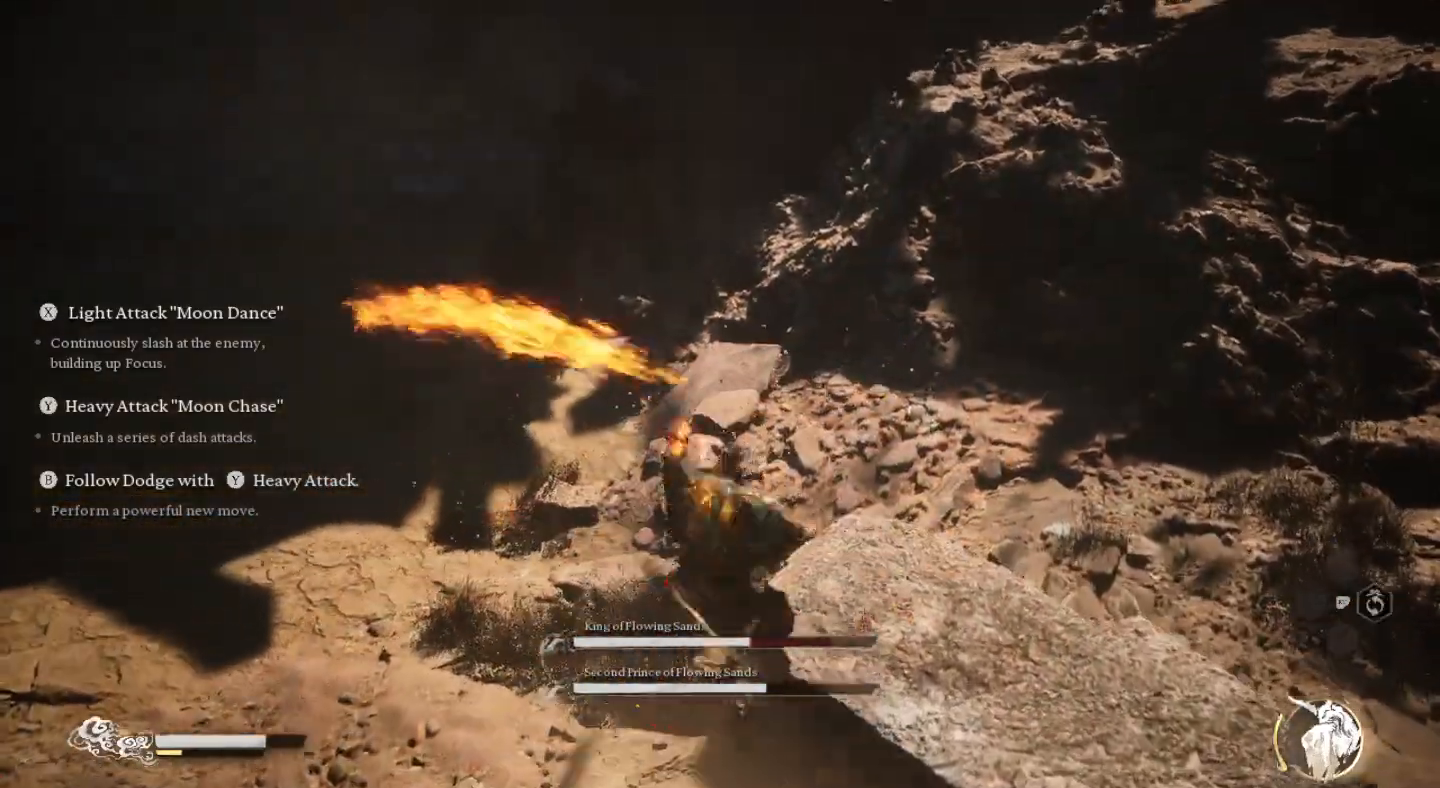
{"buttons": [], "left_stick": "center", "right_stick": "center", "events": [[67, "SQUARE", "up"], [167, "SQUARE", "down"], [267, "SQUARE", "up"], [367, "SQUARE", "down"], [467, "SQUARE", "up"]]}
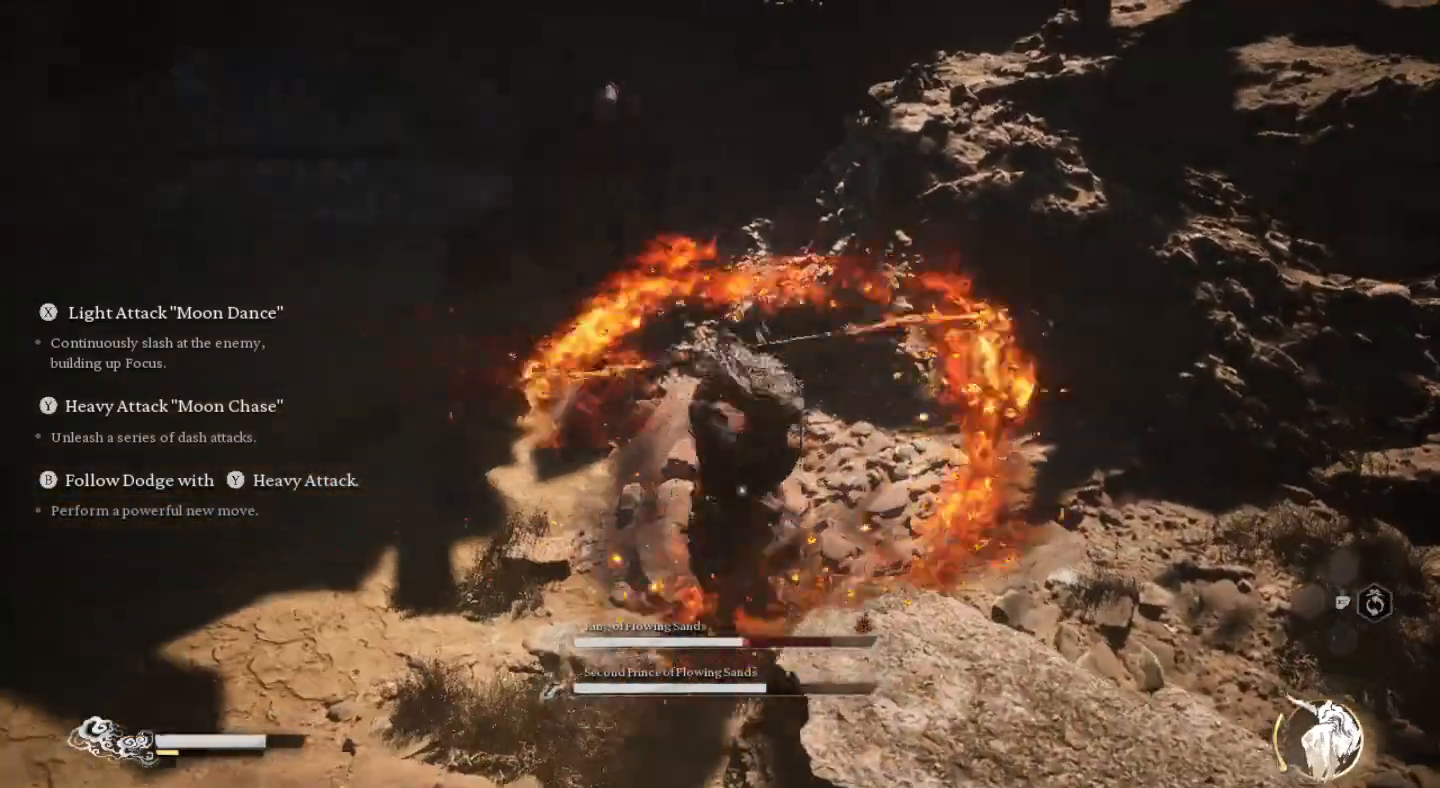
{"buttons": ["SQUARE"], "left_stick": "center", "right_stick": "center", "events": [[67, "SQUARE", "down"], [167, "SQUARE", "up"], [267, "SQUARE", "down"], [400, "SQUARE", "up"], [467, "SQUARE", "down"]]}
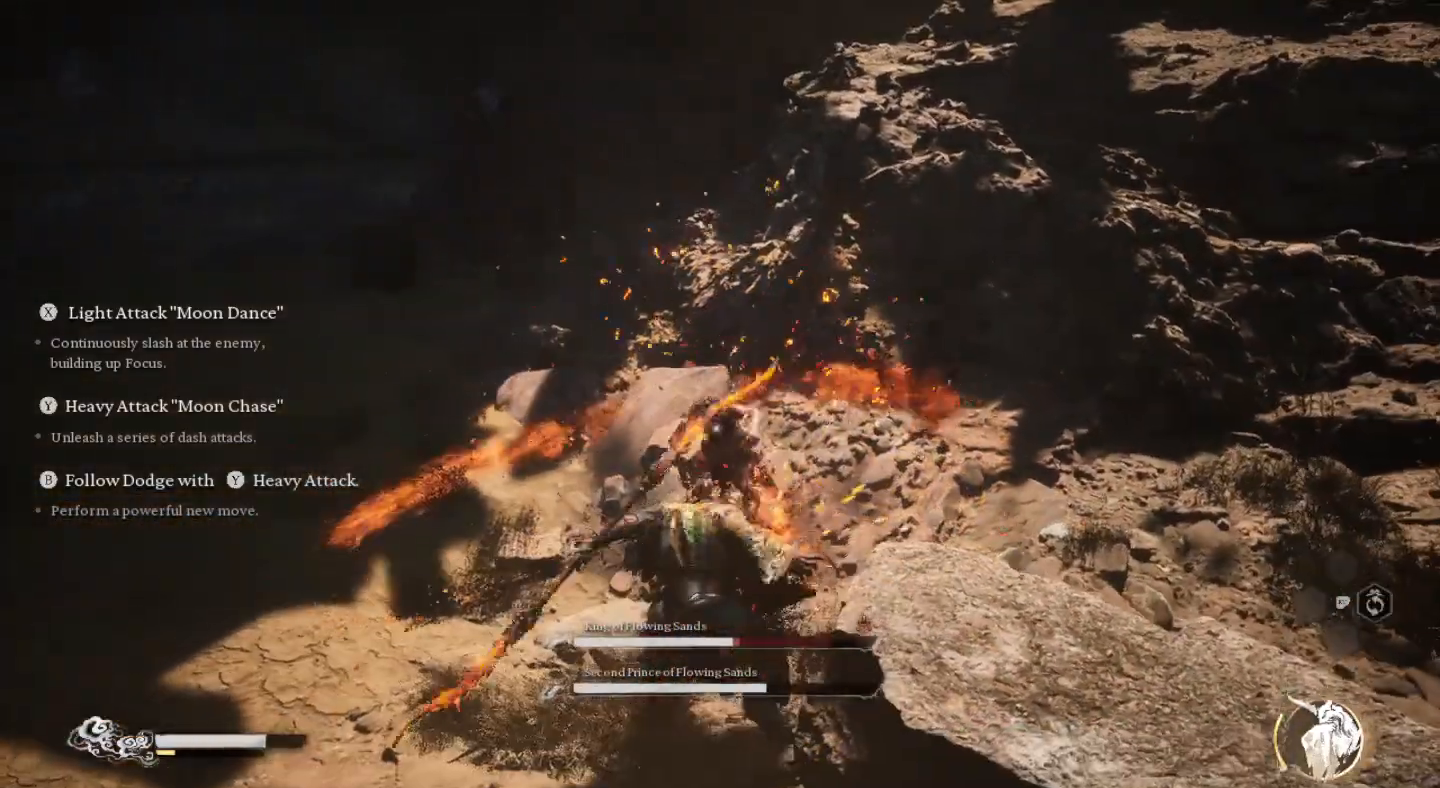
{"buttons": [], "left_stick": "center", "right_stick": "center", "events": [[100, "SQUARE", "up"], [167, "SQUARE", "down"], [300, "SQUARE", "up"], [367, "SQUARE", "down"], [500, "SQUARE", "up"]]}
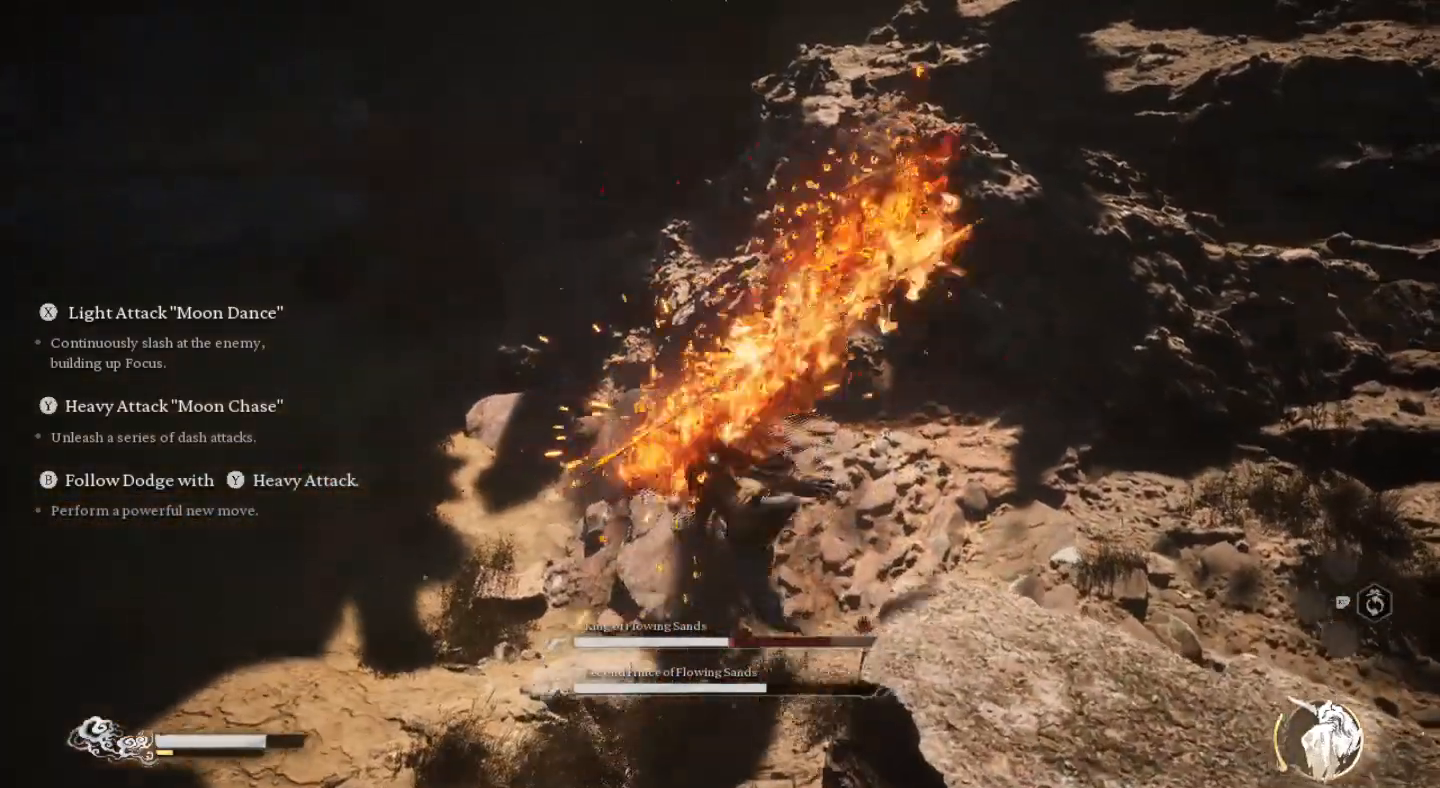
{"buttons": ["SQUARE"], "left_stick": "center", "right_stick": "center", "events": [[100, "SQUARE", "down"], [200, "SQUARE", "up"], [300, "SQUARE", "down"], [400, "SQUARE", "up"], [500, "SQUARE", "down"]]}
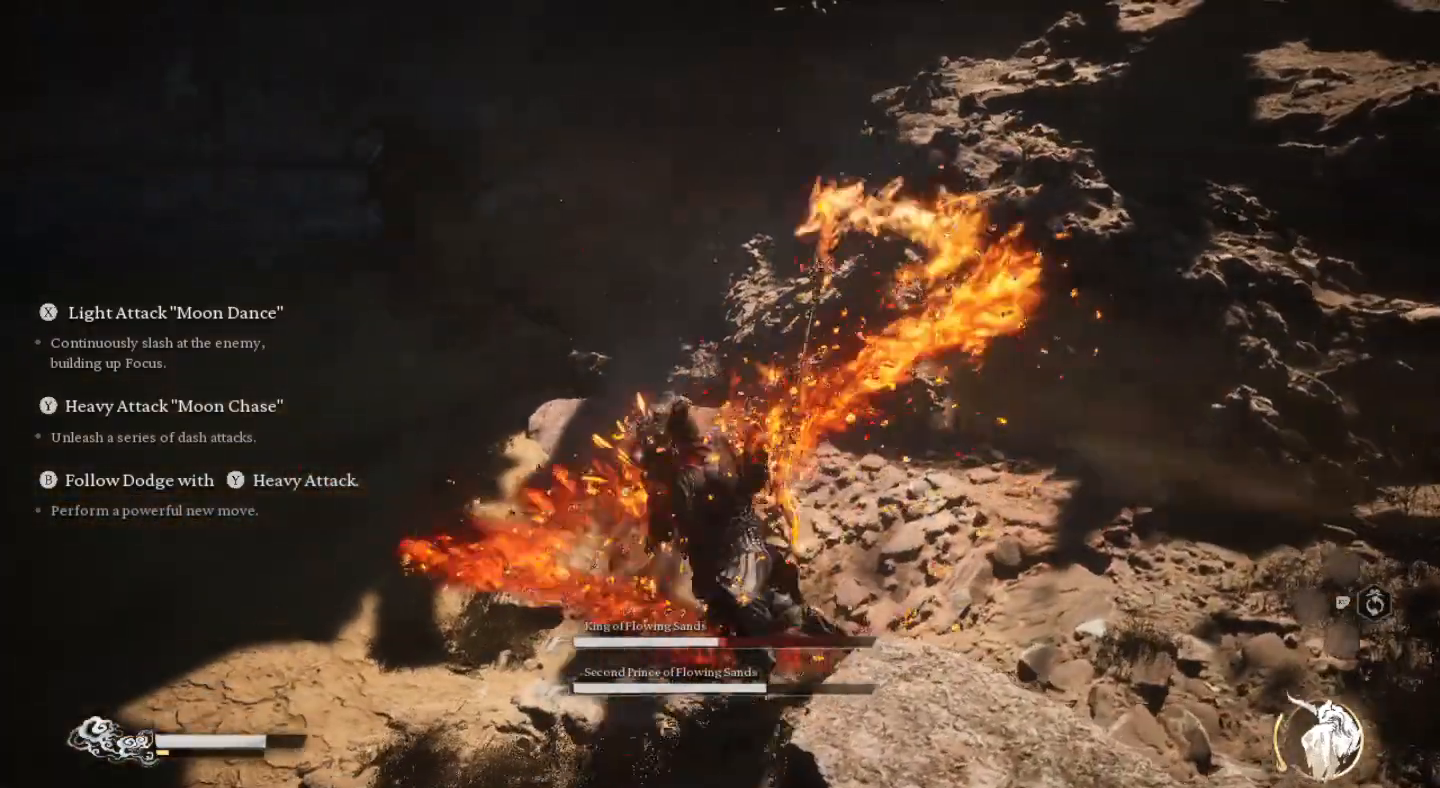
{"buttons": [], "left_stick": "center", "right_stick": "center", "events": [[100, "SQUARE", "up"], [167, "SQUARE", "down"], [300, "SQUARE", "up"], [367, "SQUARE", "down"], [500, "SQUARE", "up"]]}
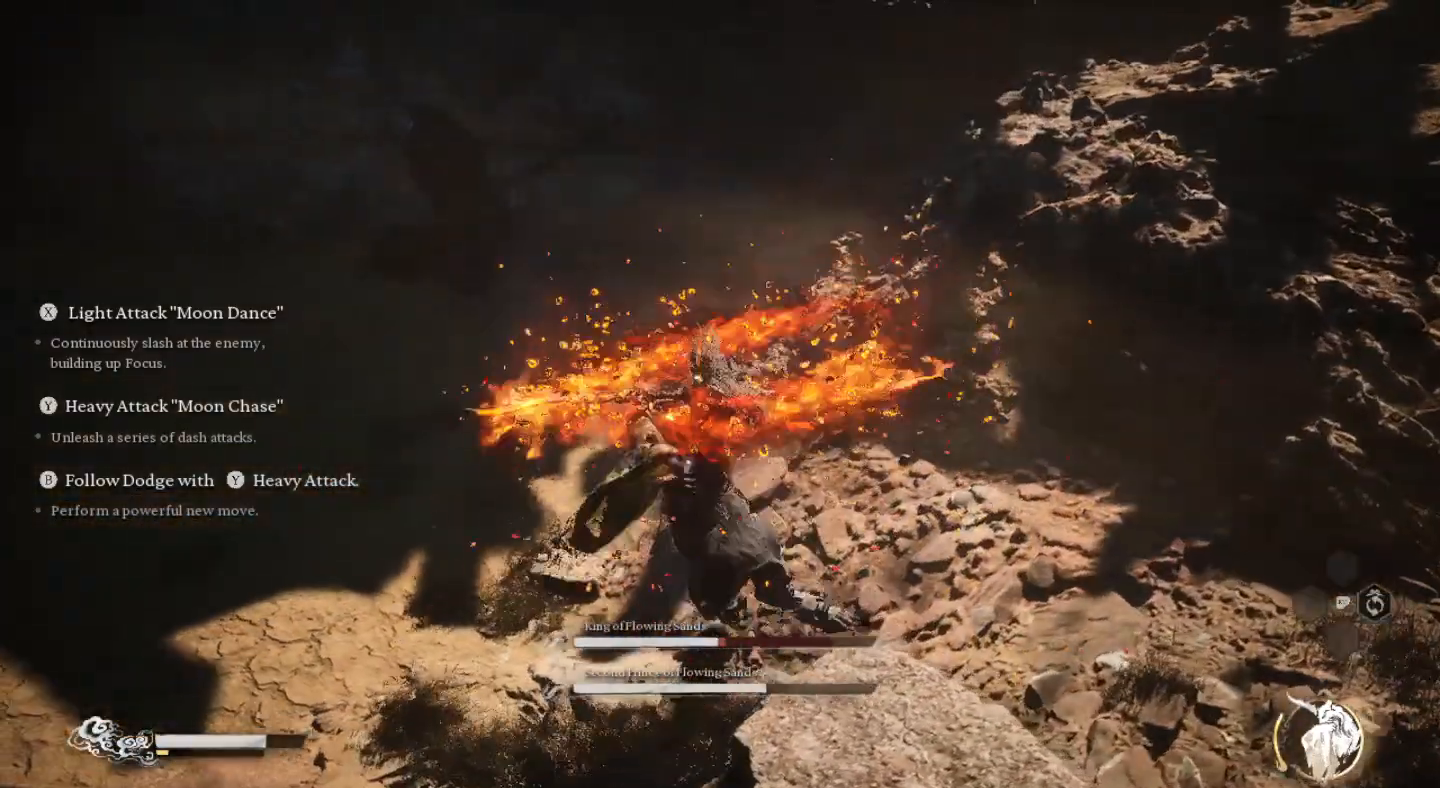
{"buttons": ["SQUARE"], "left_stick": "center", "right_stick": "center", "events": [[67, "SQUARE", "down"], [200, "SQUARE", "up"], [300, "SQUARE", "down"], [400, "SQUARE", "up"], [500, "SQUARE", "down"]]}
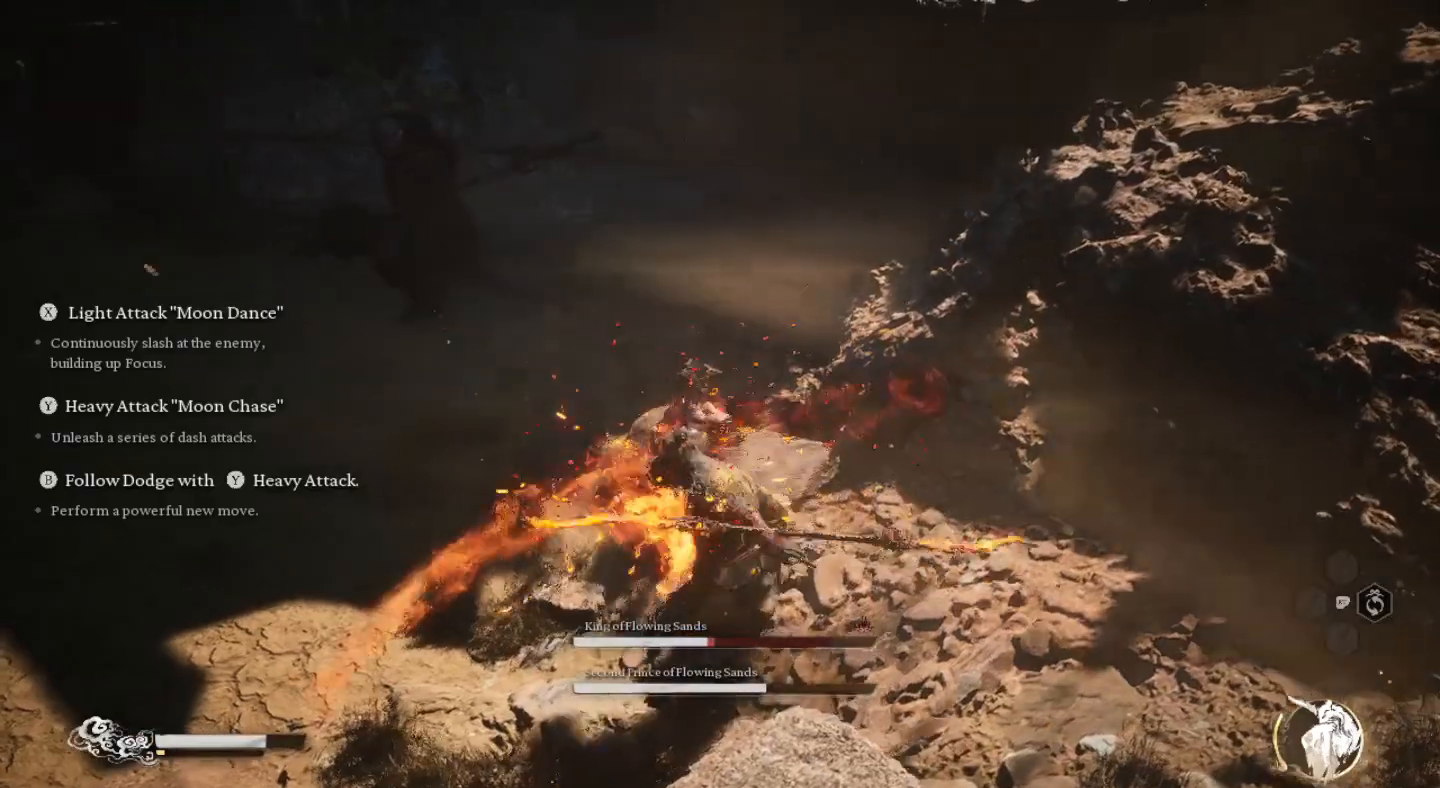
{"buttons": ["SQUARE"], "left_stick": "center", "right_stick": "center", "events": [[133, "SQUARE", "up"], [200, "SQUARE", "down"], [333, "SQUARE", "up"], [400, "SQUARE", "down"]]}
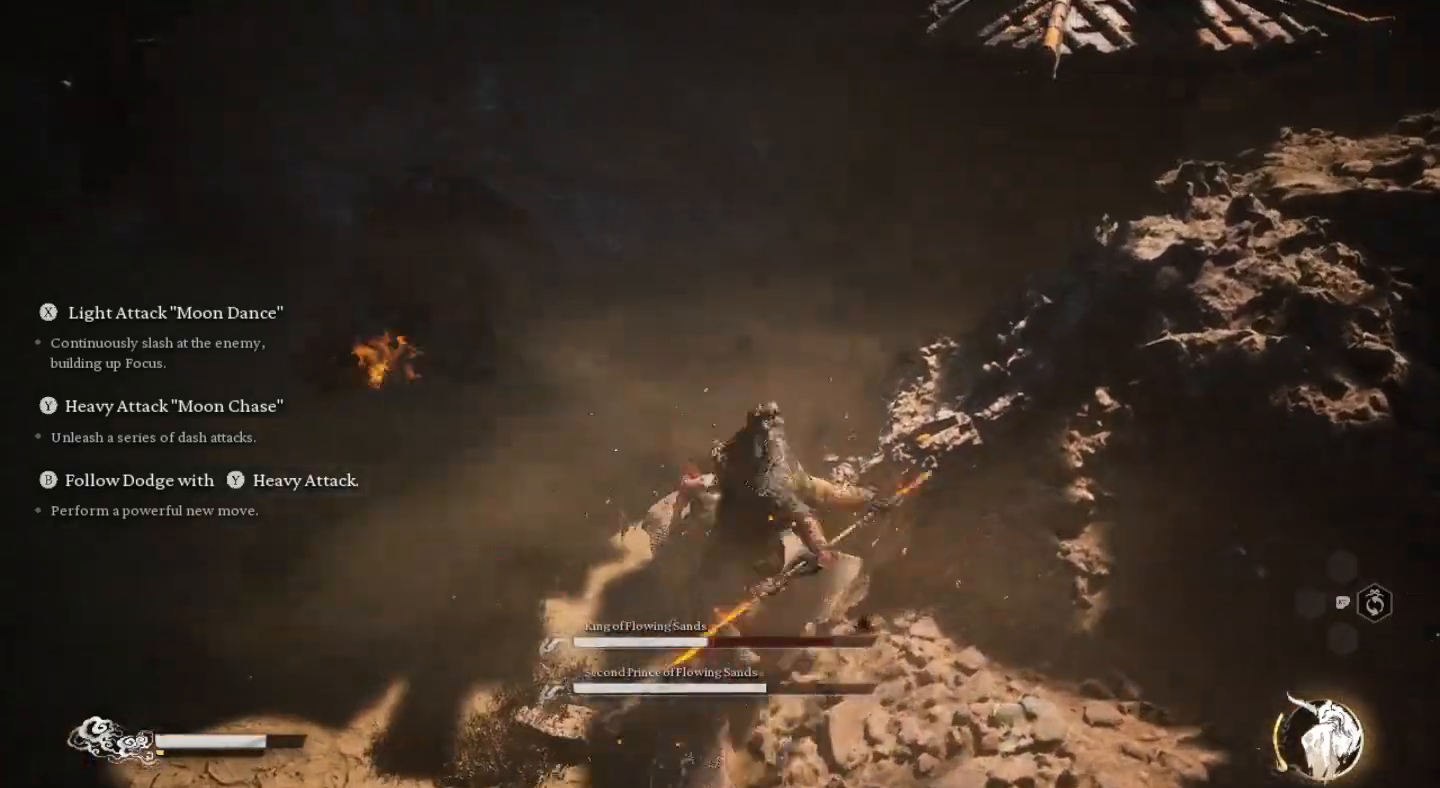
{"buttons": ["SQUARE"], "left_stick": "center", "right_stick": "center", "events": [[33, "SQUARE", "up"], [100, "SQUARE", "down"], [233, "SQUARE", "up"], [300, "SQUARE", "down"], [400, "SQUARE", "up"], [500, "SQUARE", "down"]]}
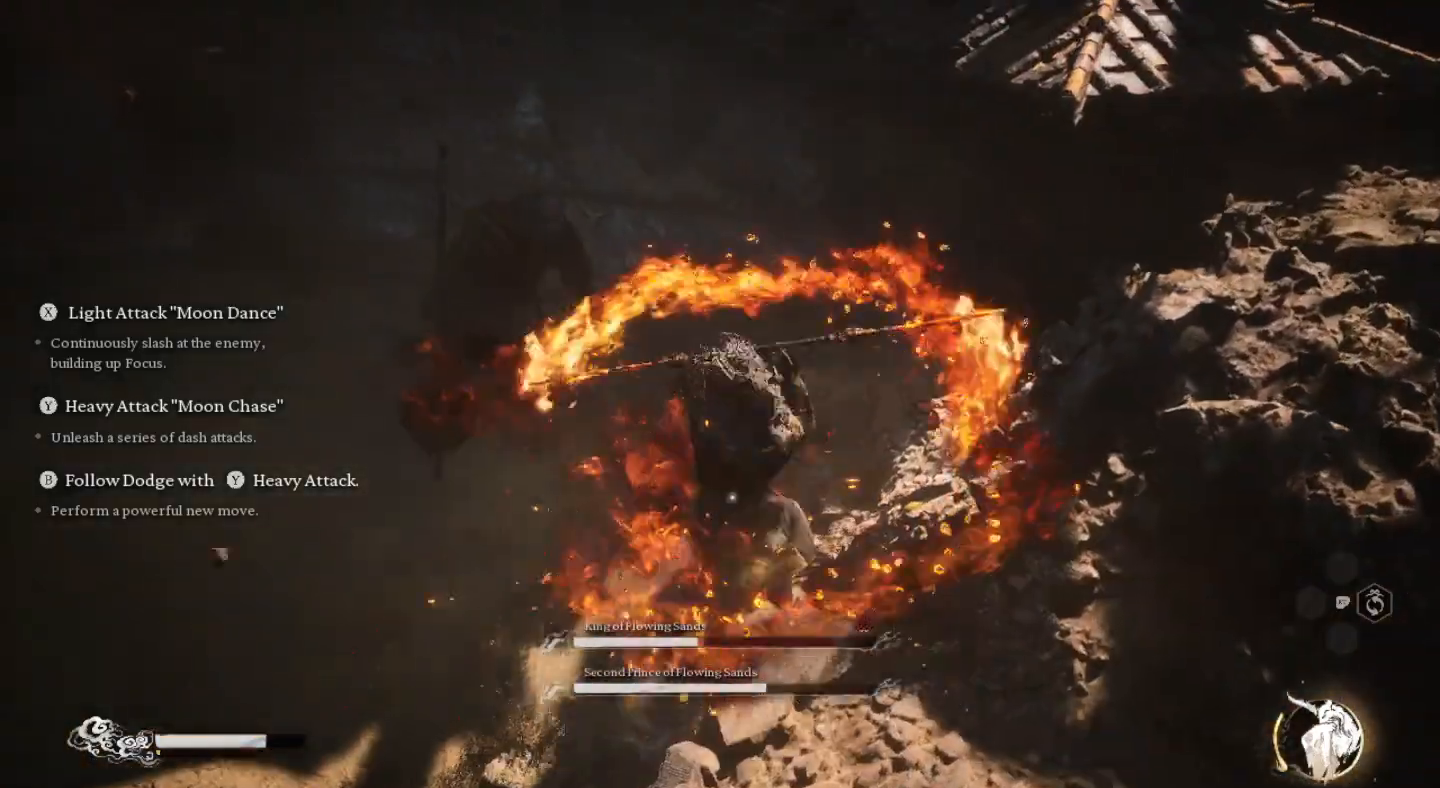
{"buttons": [], "left_stick": "center", "right_stick": "center", "events": [[100, "SQUARE", "up"], [167, "SQUARE", "down"], [300, "SQUARE", "up"], [367, "SQUARE", "down"], [500, "SQUARE", "up"]]}
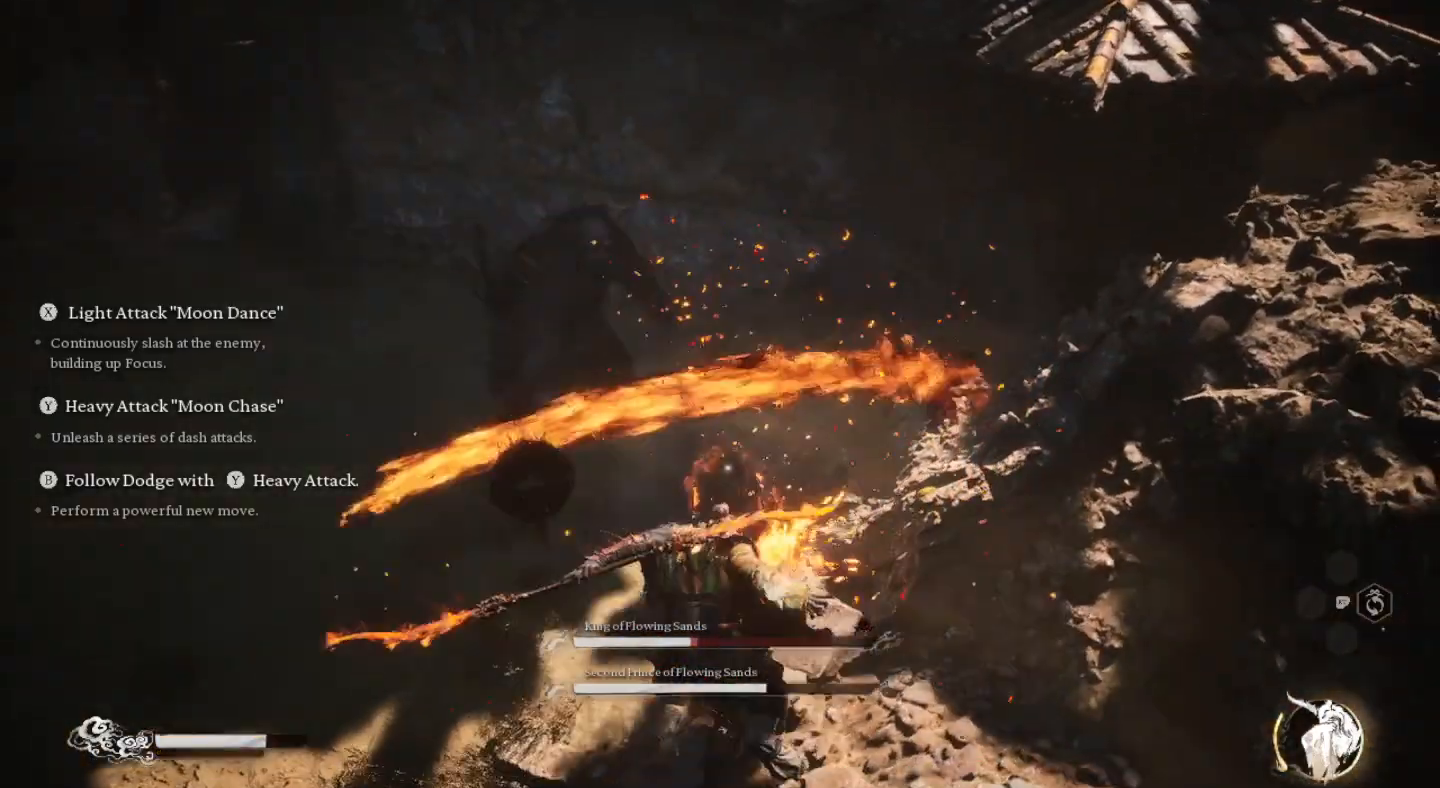
{"buttons": ["SQUARE"], "left_stick": "center", "right_stick": "center", "events": [[67, "SQUARE", "down"], [200, "SQUARE", "up"], [300, "SQUARE", "down"], [400, "SQUARE", "up"], [500, "SQUARE", "down"]]}